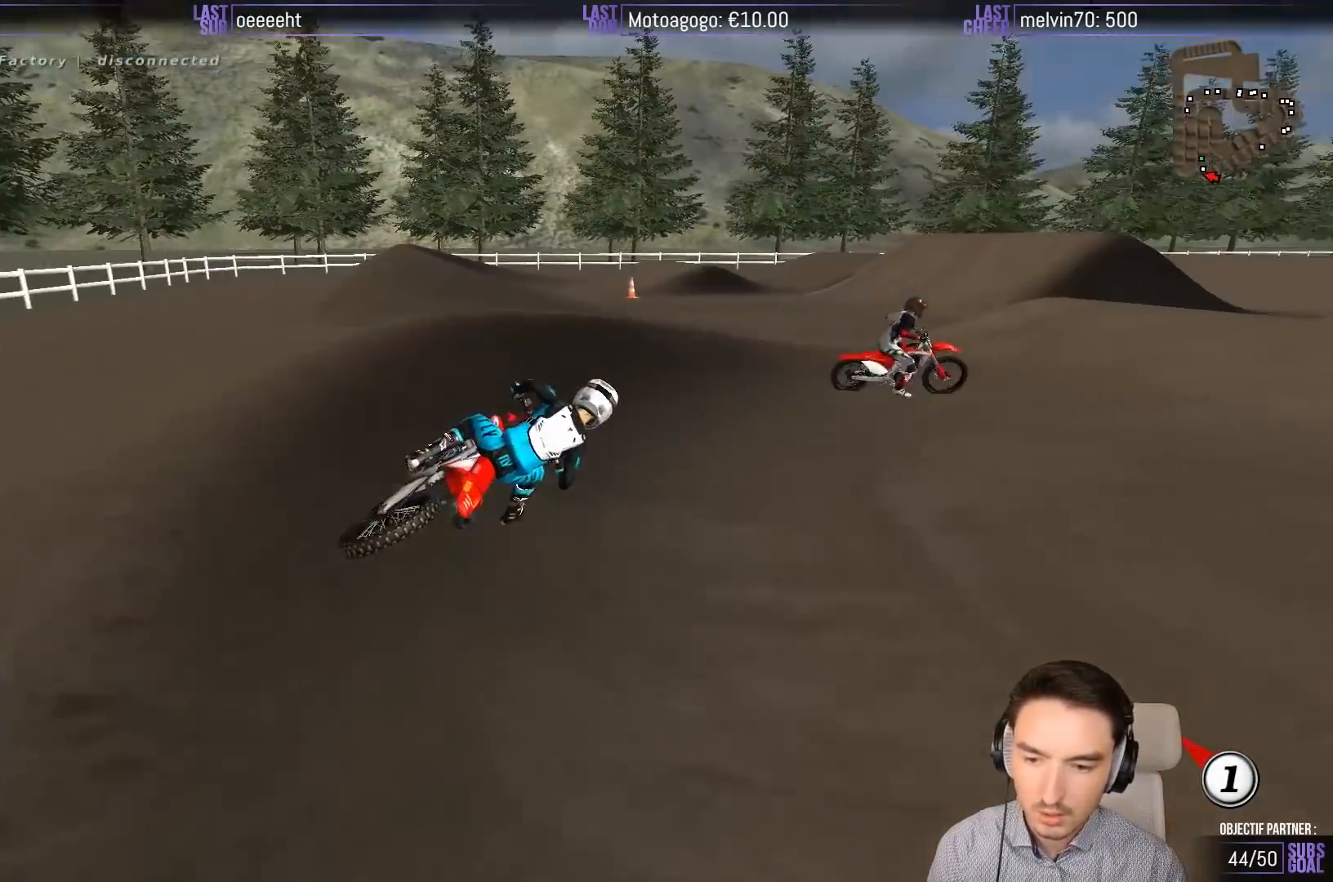
Gameplay with a controller (Xbox layout); each line is a JSON object with the inputs held at the frame after it. "events" lists button and stick changes between this image and that frame as [ms after this image, input, new state], when the widget could be followed in between. Not read: L1 L3 R3 right_stick.
{"buttons": ["R2"], "left_stick": "center", "events": [[33, "A", "up"], [33, "X", "up"], [67, "L2", "up"], [100, "left_stick", "center"], [433, "R2", "down"]]}
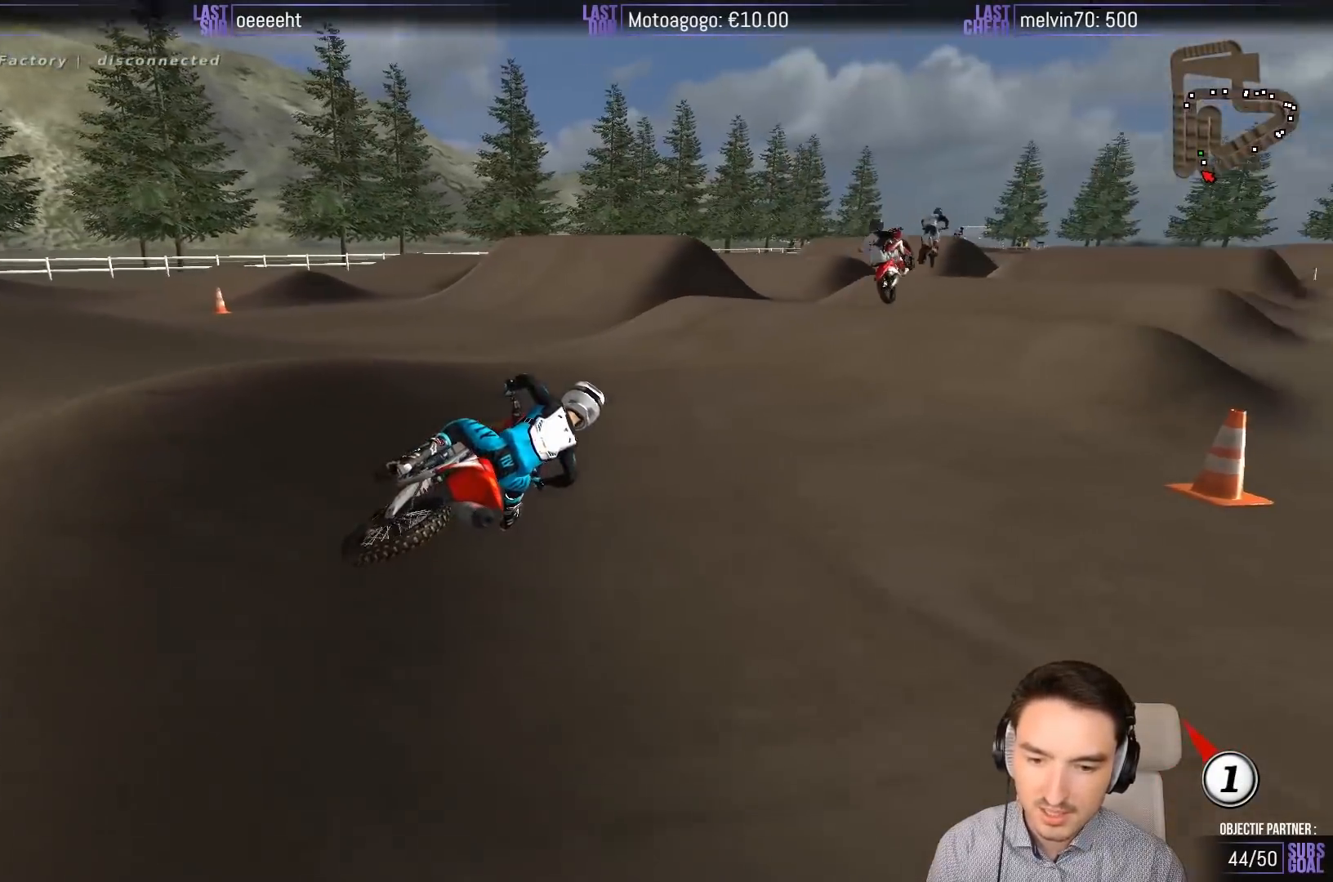
{"buttons": ["R2"], "left_stick": "left", "events": [[17, "left_stick", "left"], [317, "left_stick", "center"], [483, "left_stick", "left"]]}
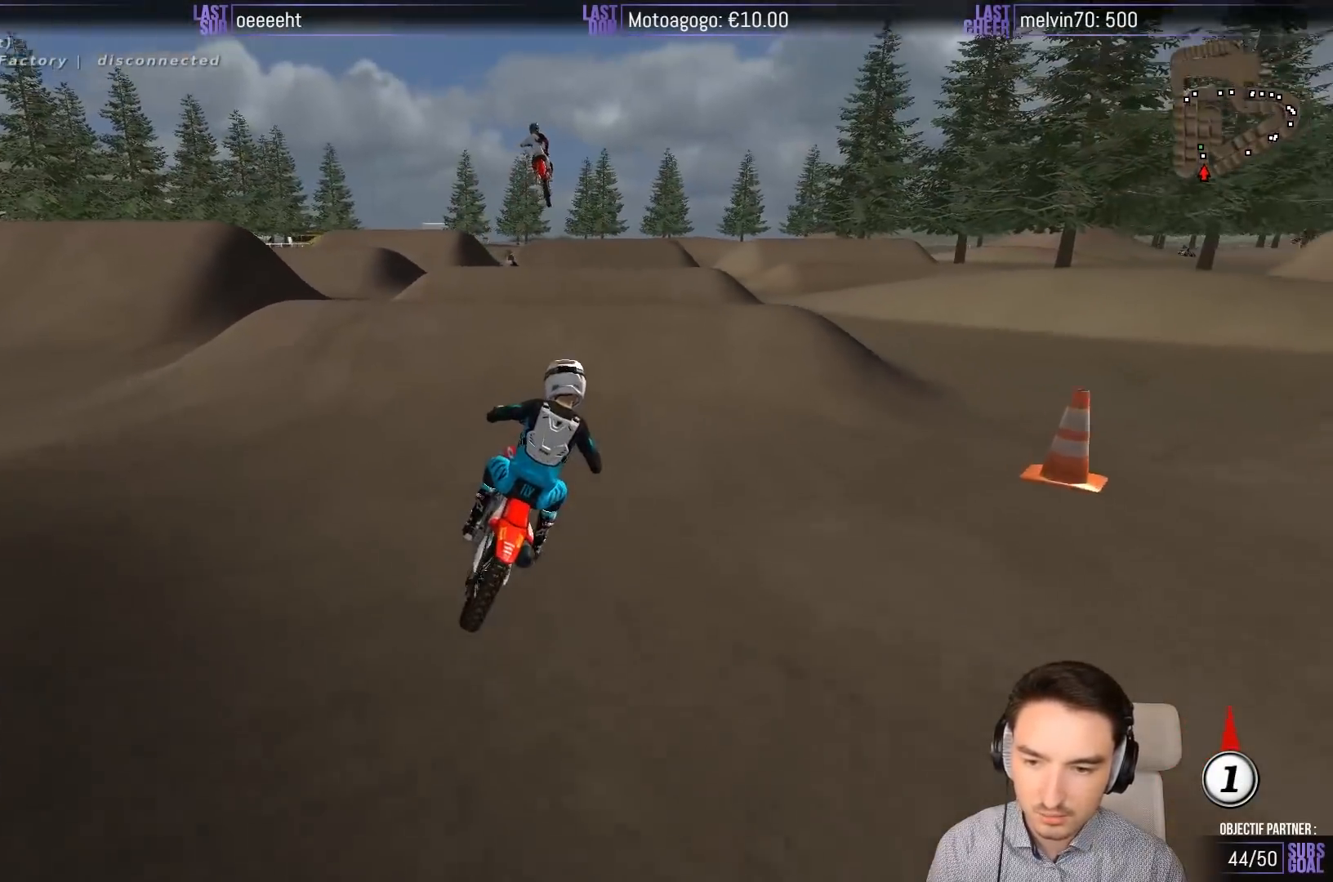
{"buttons": ["R2"], "left_stick": "center", "events": [[217, "left_stick", "center"], [250, "R2", "up"], [500, "R2", "down"]]}
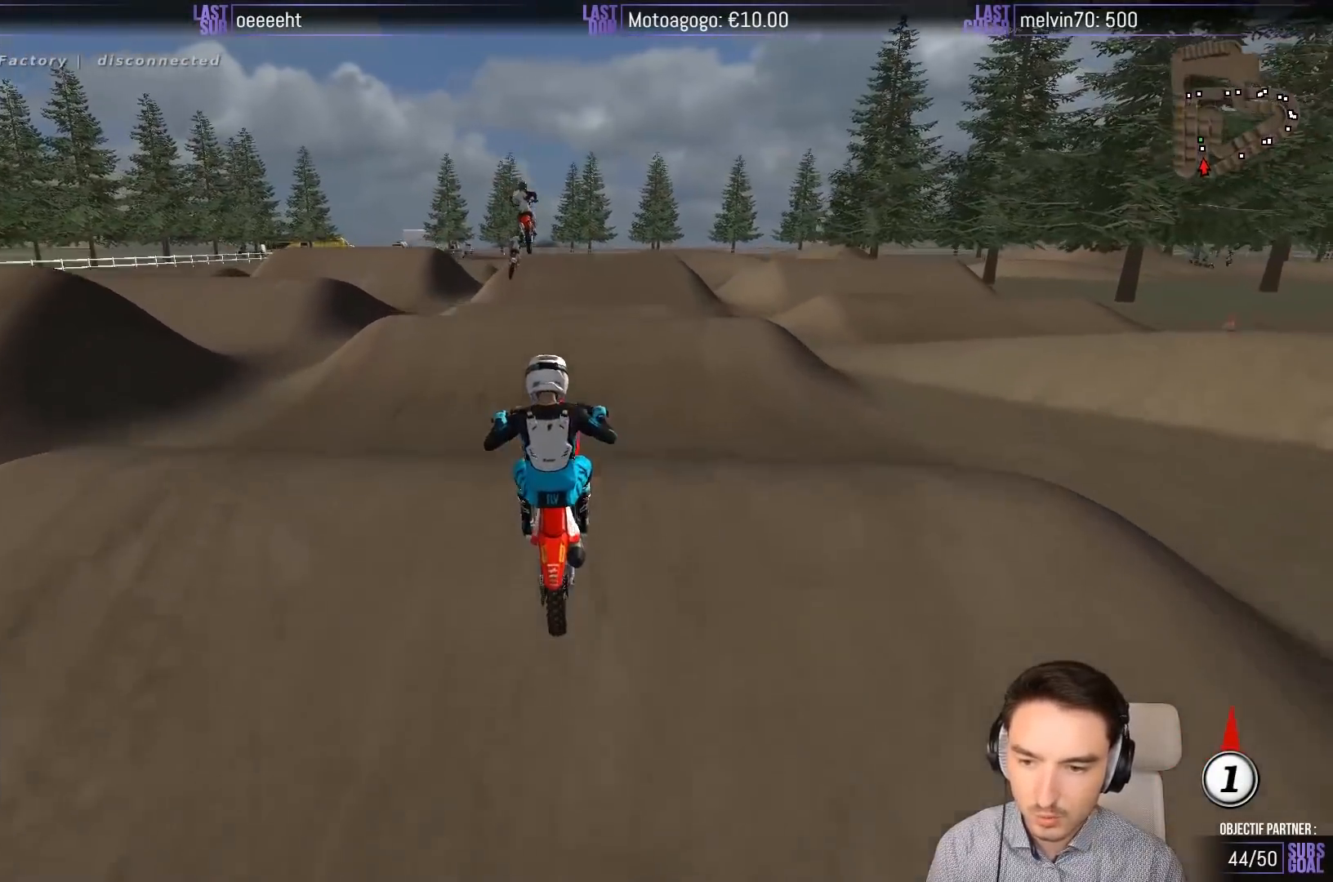
{"buttons": [], "left_stick": "down", "events": [[17, "left_stick", "down"], [133, "R2", "up"]]}
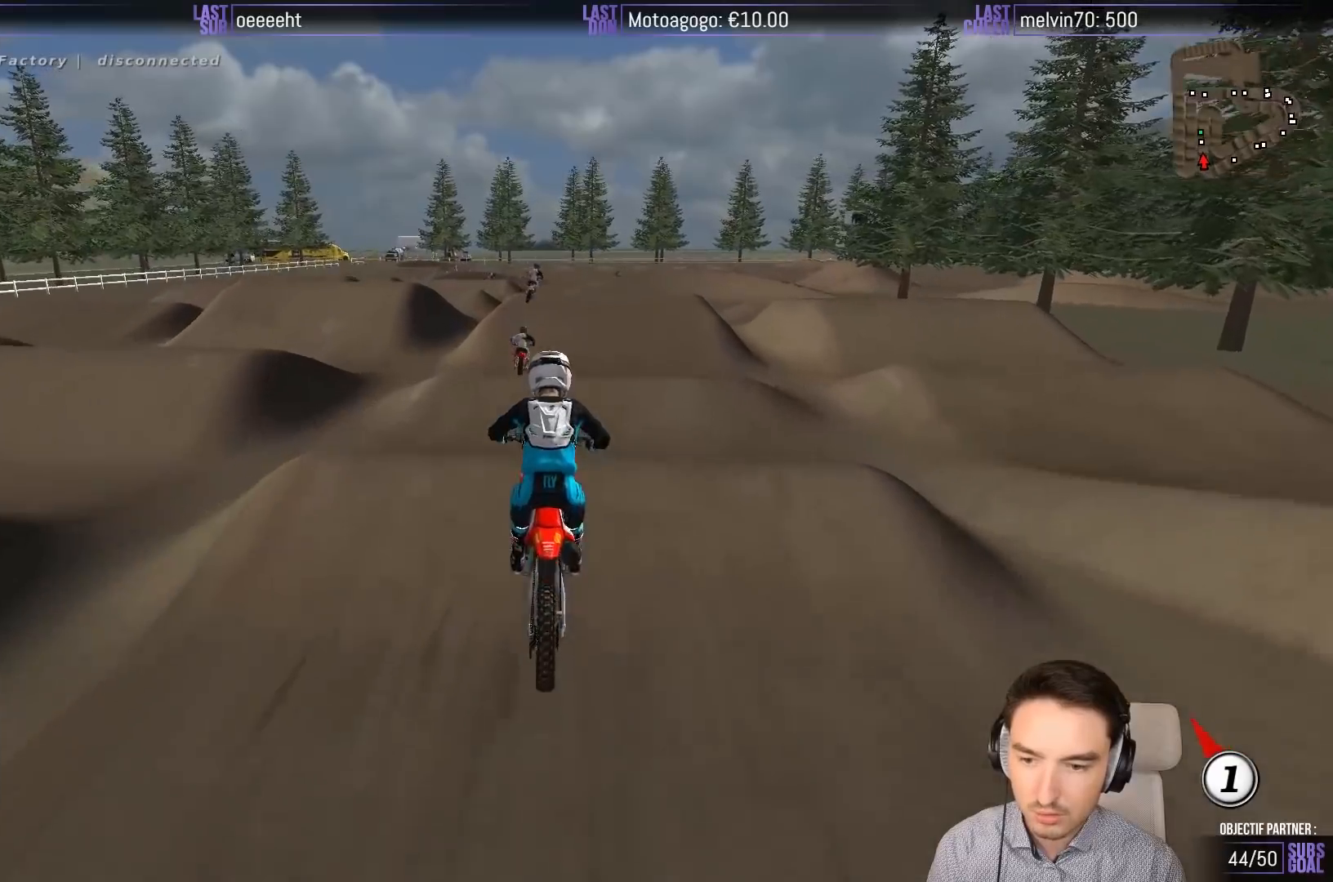
{"buttons": ["R2"], "left_stick": "down", "events": [[83, "left_stick", "center"], [283, "B", "down"], [333, "R2", "down"], [367, "B", "up"], [450, "left_stick", "down"]]}
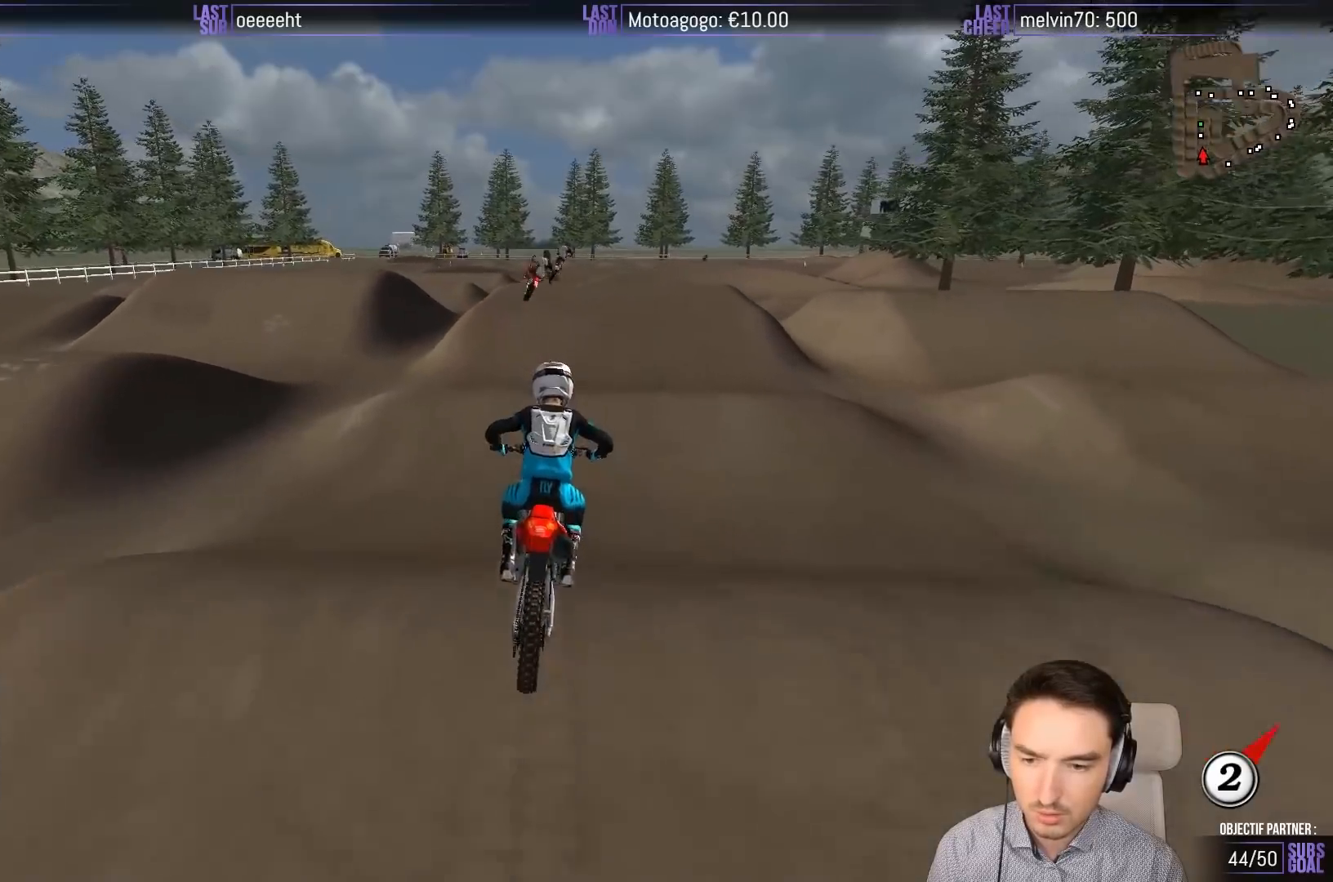
{"buttons": ["R2"], "left_stick": "center", "events": [[83, "left_stick", "center"]]}
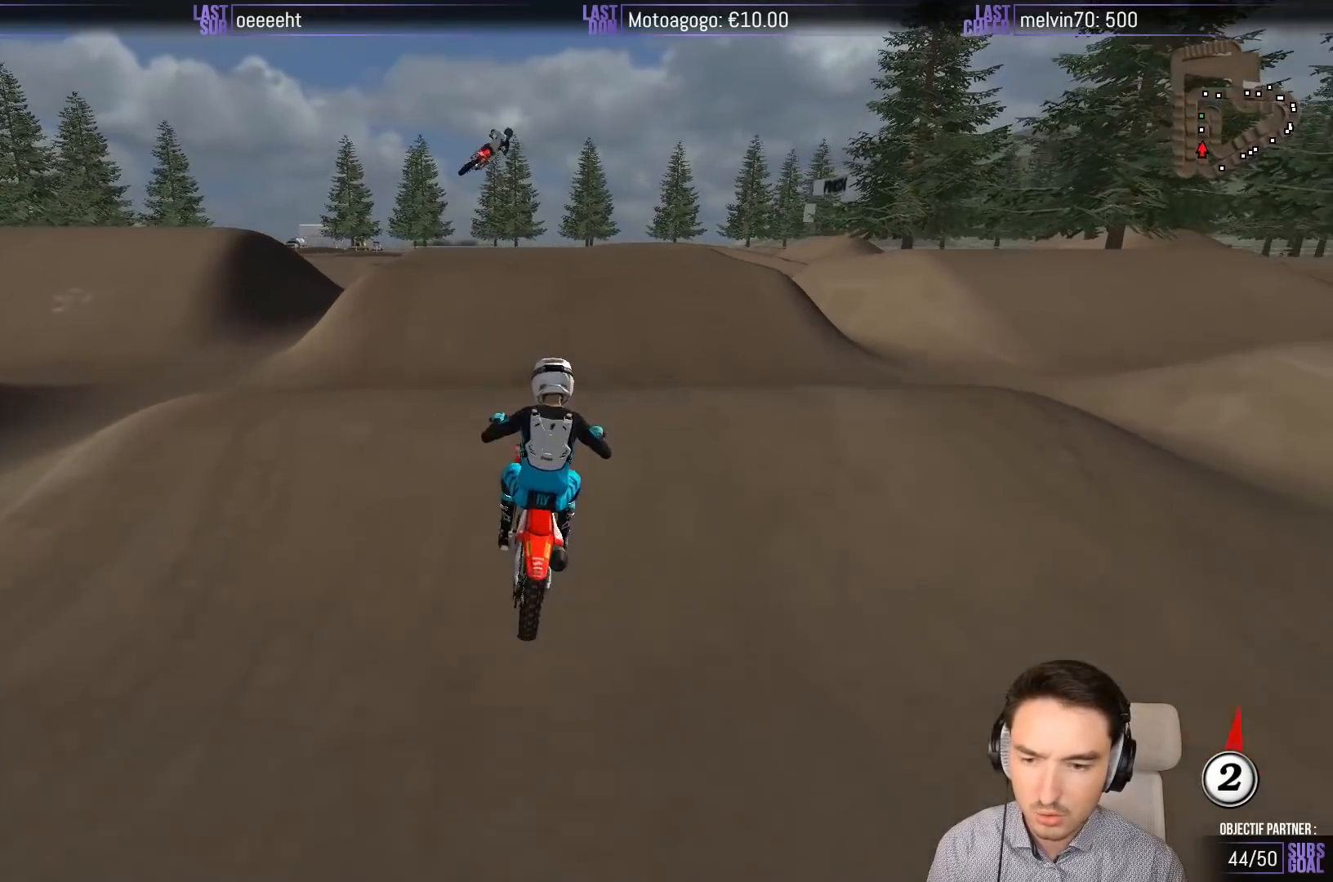
{"buttons": [], "left_stick": "center", "events": [[167, "left_stick", "down"], [350, "left_stick", "down-right"], [400, "R2", "up"], [483, "left_stick", "center"]]}
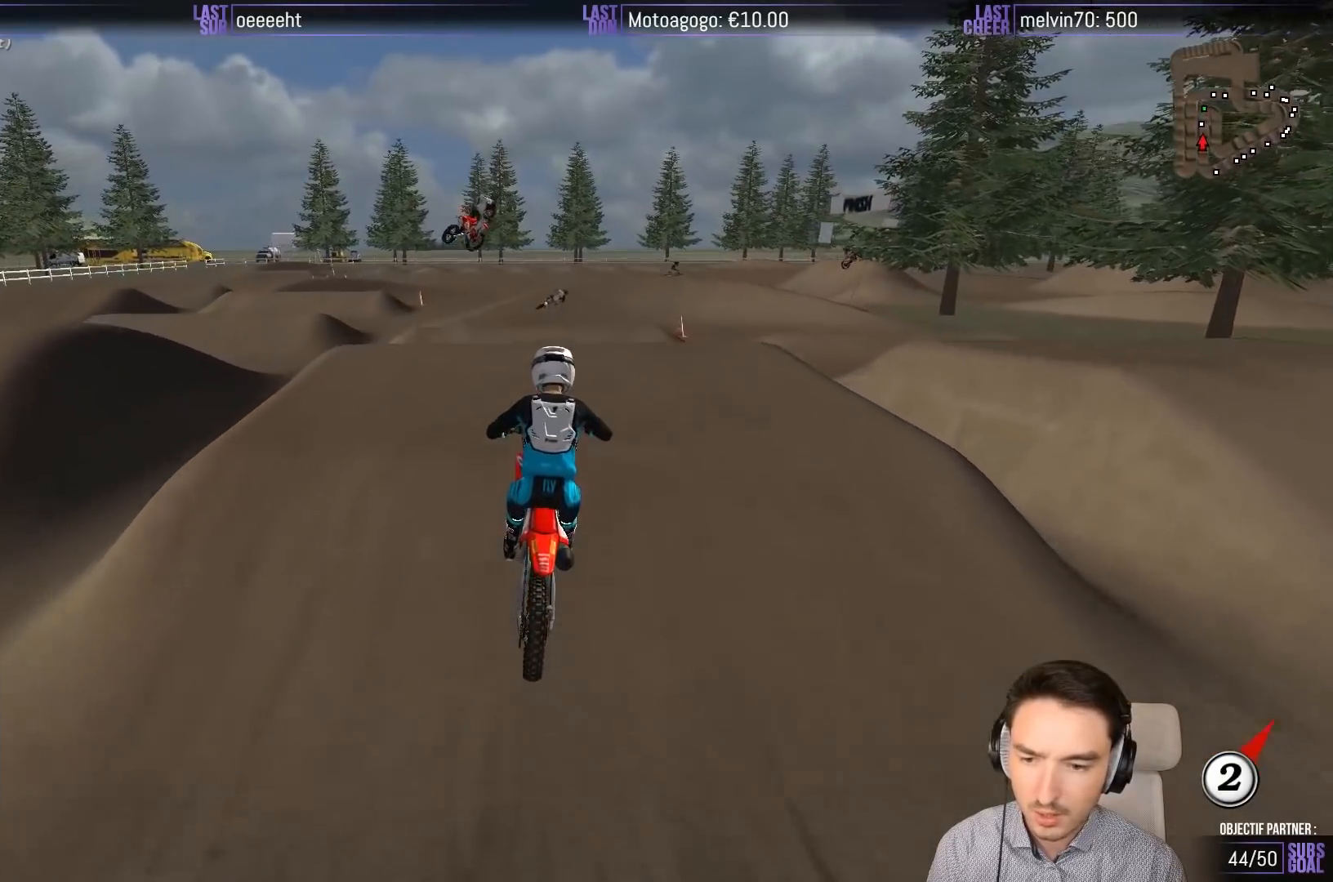
{"buttons": ["R2"], "left_stick": "center", "events": [[67, "left_stick", "left"], [167, "left_stick", "center"], [317, "R2", "down"]]}
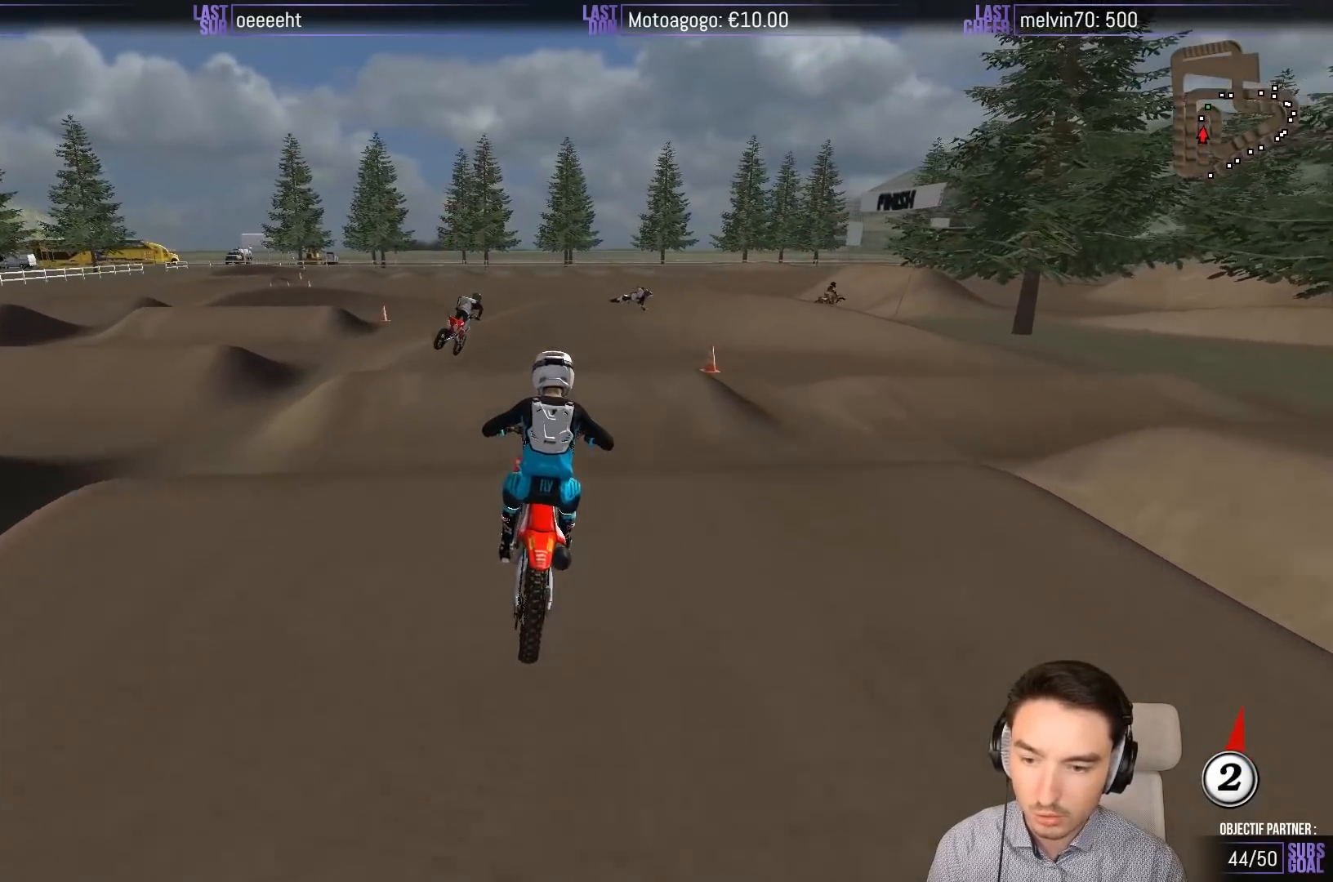
{"buttons": ["A"], "left_stick": "down", "events": [[17, "left_stick", "down"], [167, "R2", "up"], [183, "left_stick", "center"], [433, "A", "down"], [467, "left_stick", "down"]]}
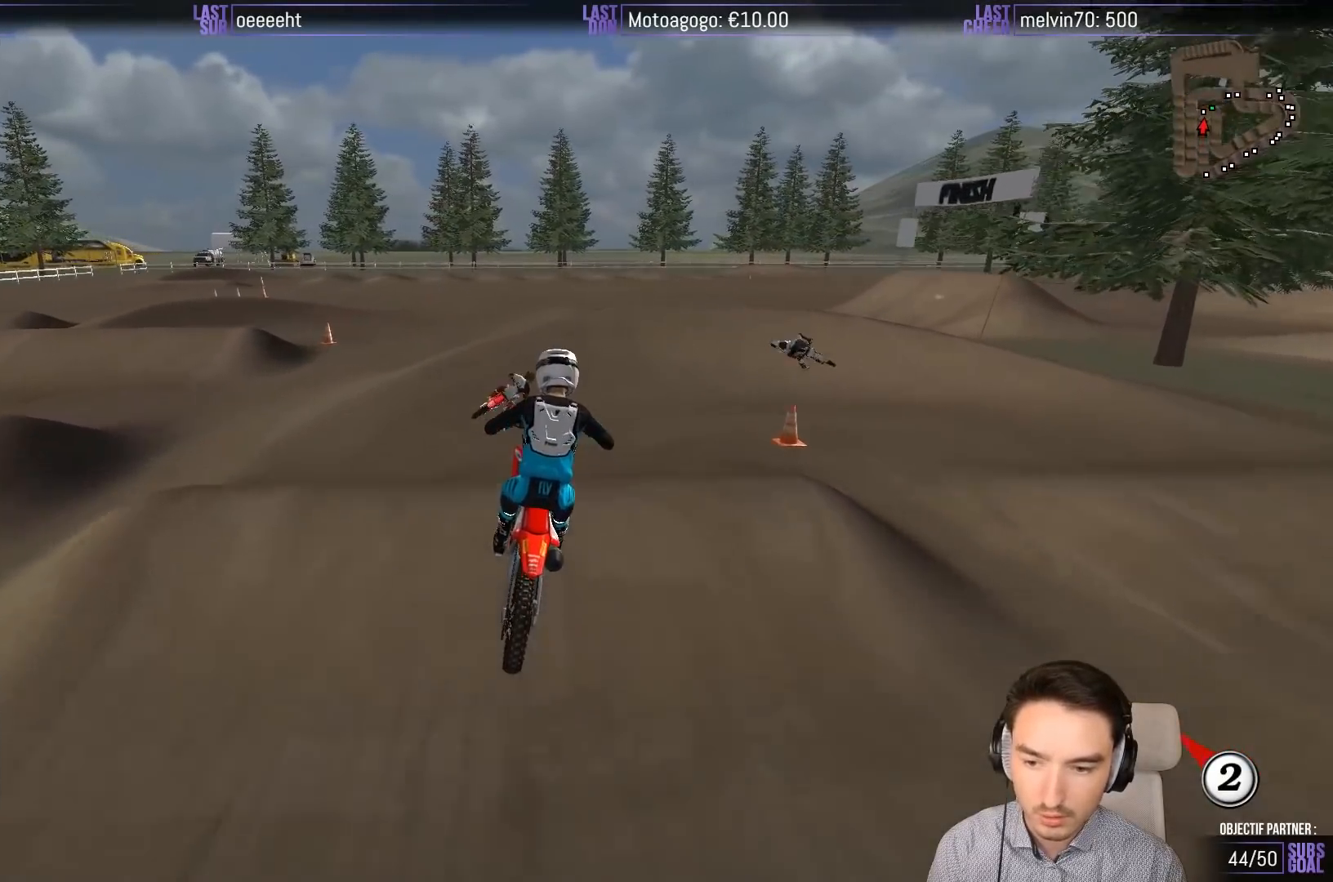
{"buttons": [], "left_stick": "center", "events": [[50, "A", "up"], [250, "R2", "down"], [350, "R2", "up"], [417, "left_stick", "center"]]}
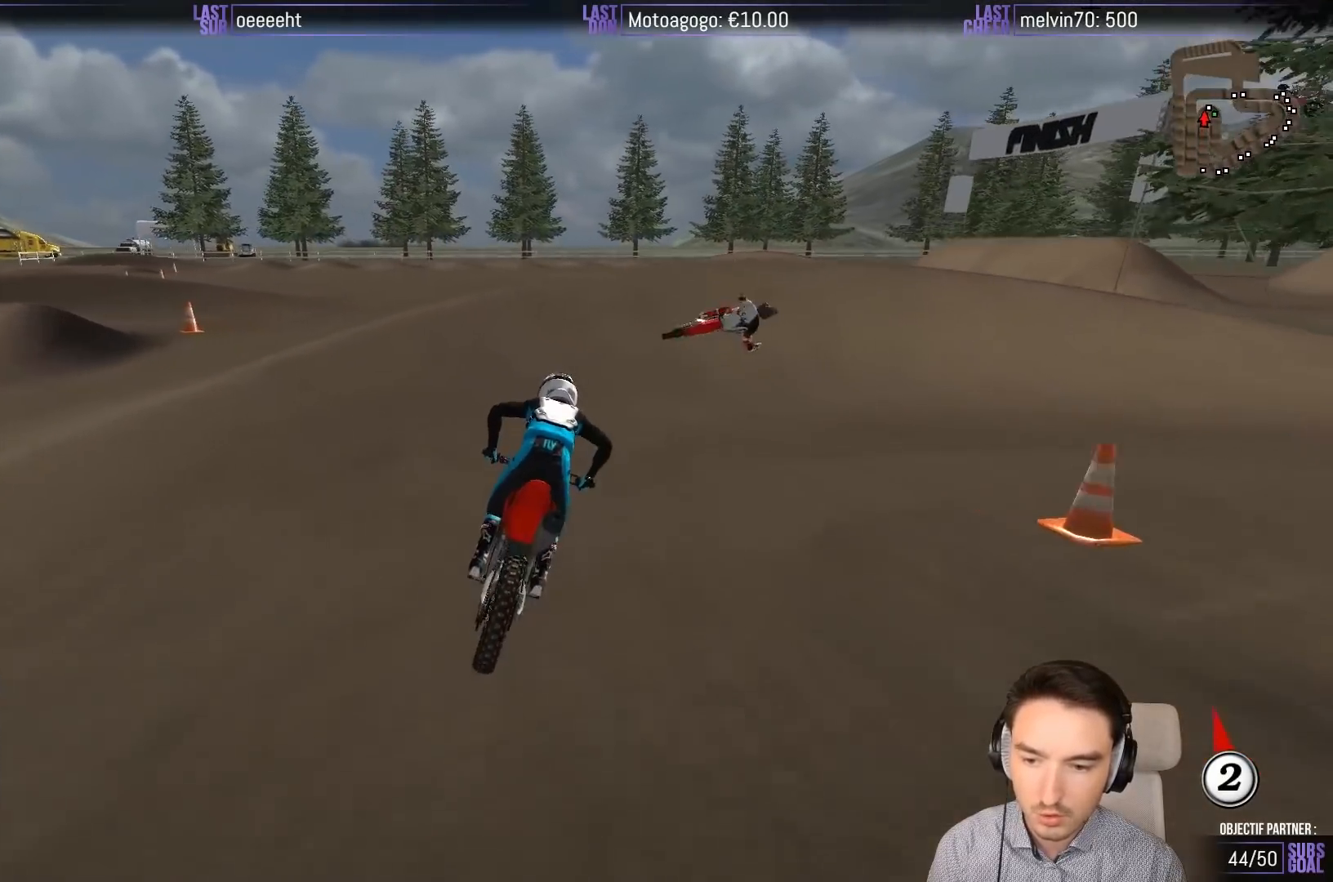
{"buttons": ["A", "L2"], "left_stick": "right", "events": [[67, "X", "down"], [67, "left_stick", "right"], [117, "X", "up"], [233, "L2", "down"], [267, "A", "down"], [267, "X", "down"], [400, "X", "up"]]}
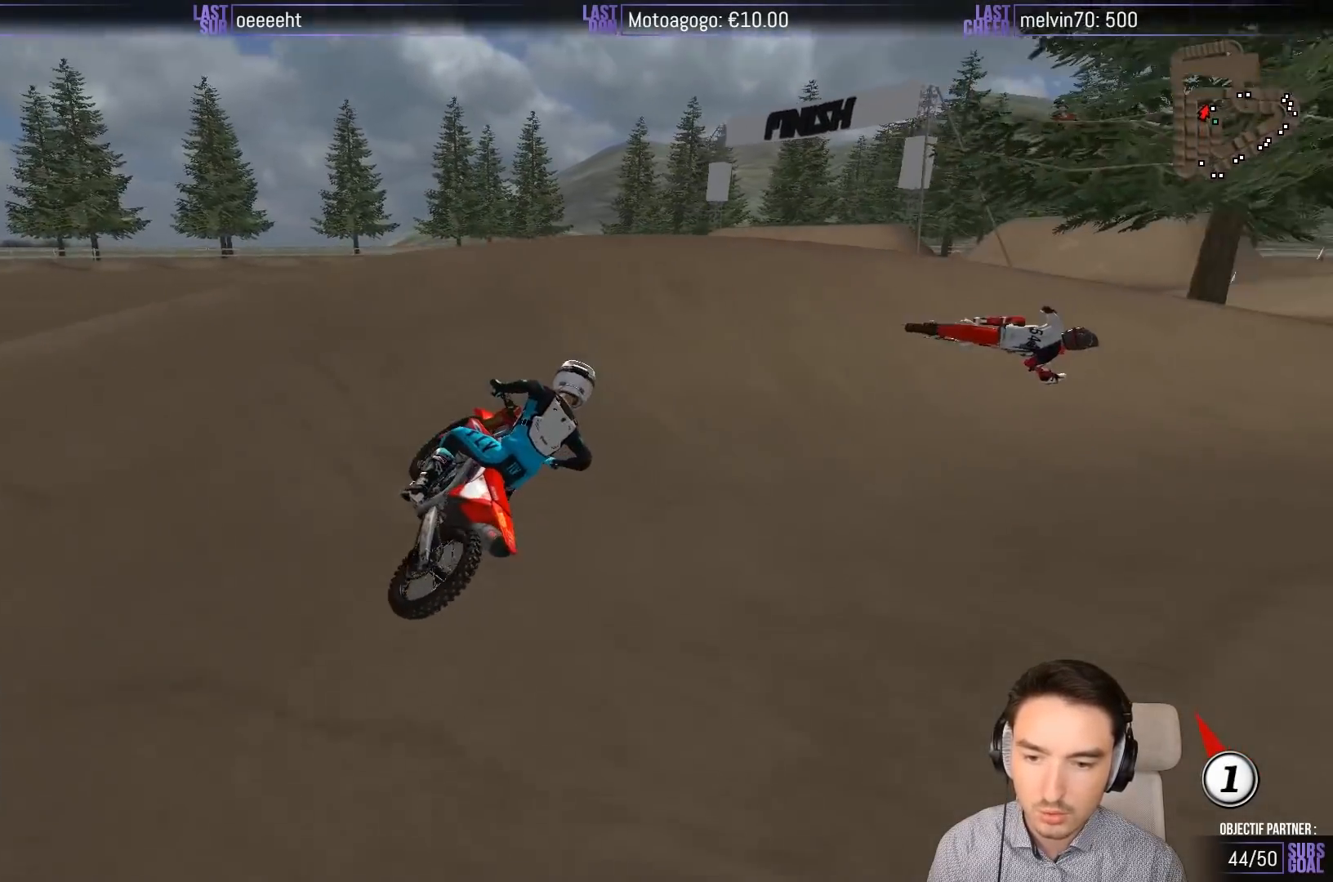
{"buttons": [], "left_stick": "center", "events": [[33, "A", "up"], [50, "L2", "up"], [250, "R2", "down"], [367, "R2", "up"], [400, "left_stick", "center"]]}
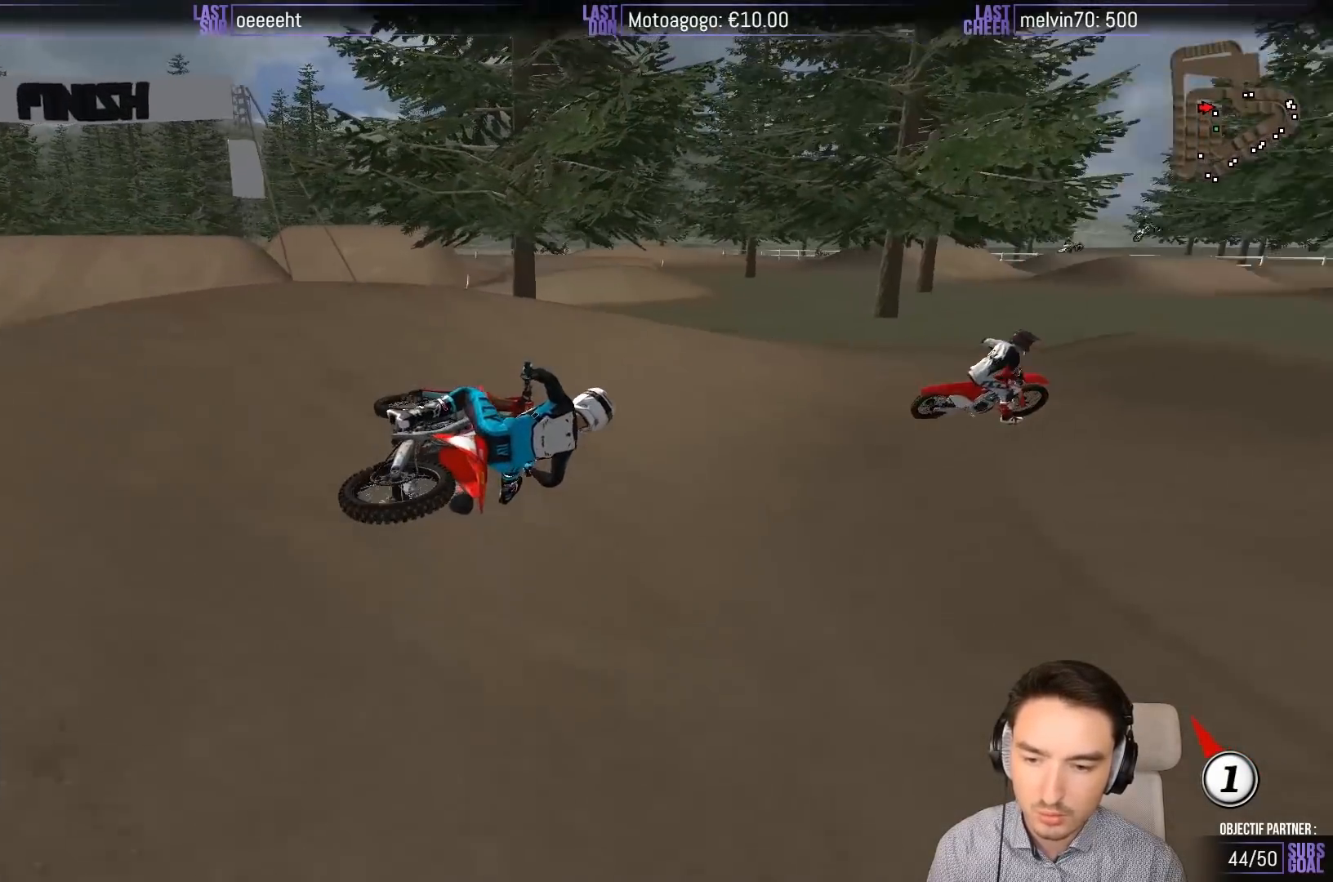
{"buttons": ["R2"], "left_stick": "left", "events": [[283, "left_stick", "left"], [383, "R2", "down"]]}
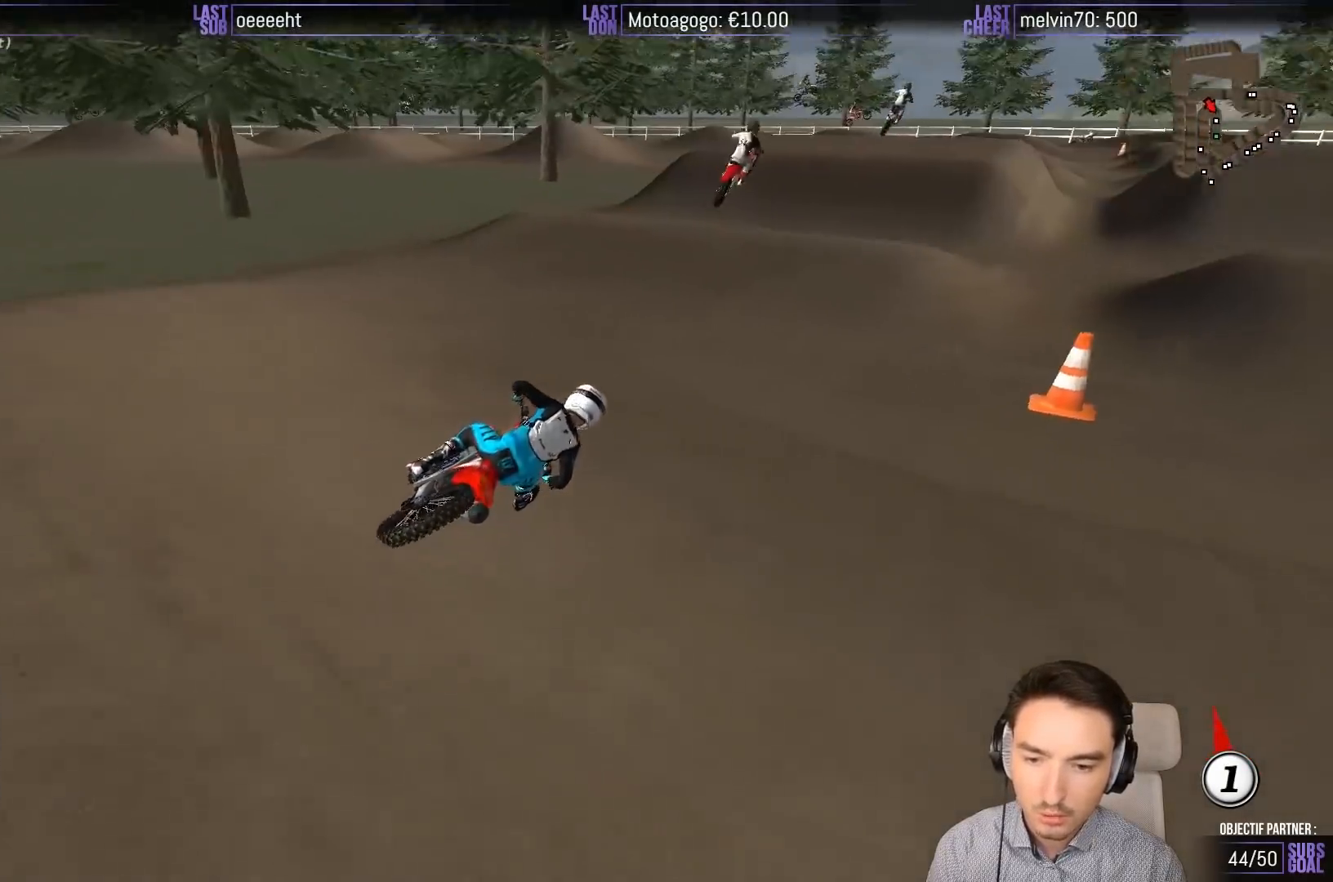
{"buttons": ["R2"], "left_stick": "left", "events": [[83, "left_stick", "center"], [217, "left_stick", "left"]]}
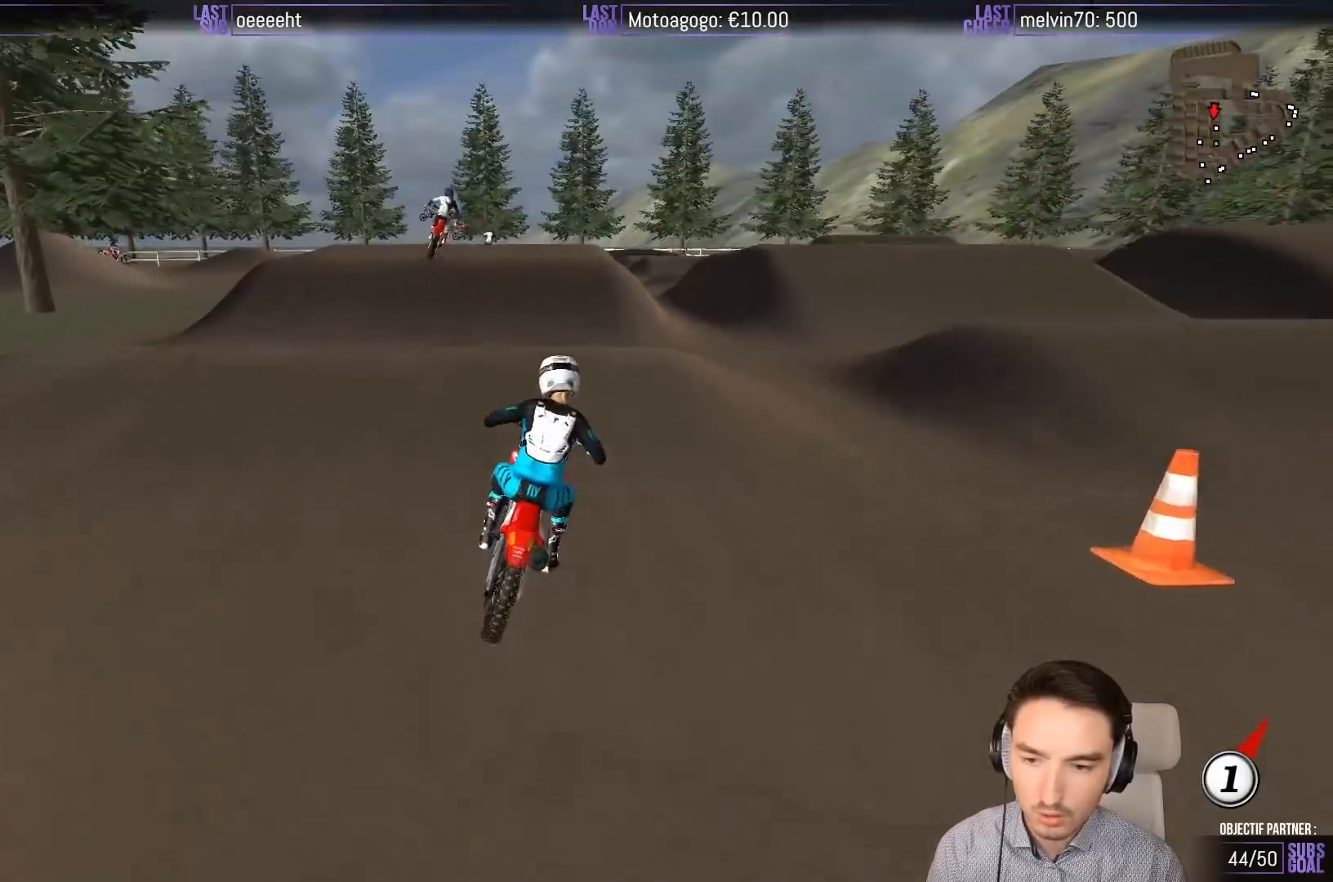
{"buttons": [], "left_stick": "center", "events": [[33, "B", "down"], [100, "left_stick", "center"], [117, "B", "up"], [233, "left_stick", "down-left"], [333, "left_stick", "center"], [450, "R2", "up"]]}
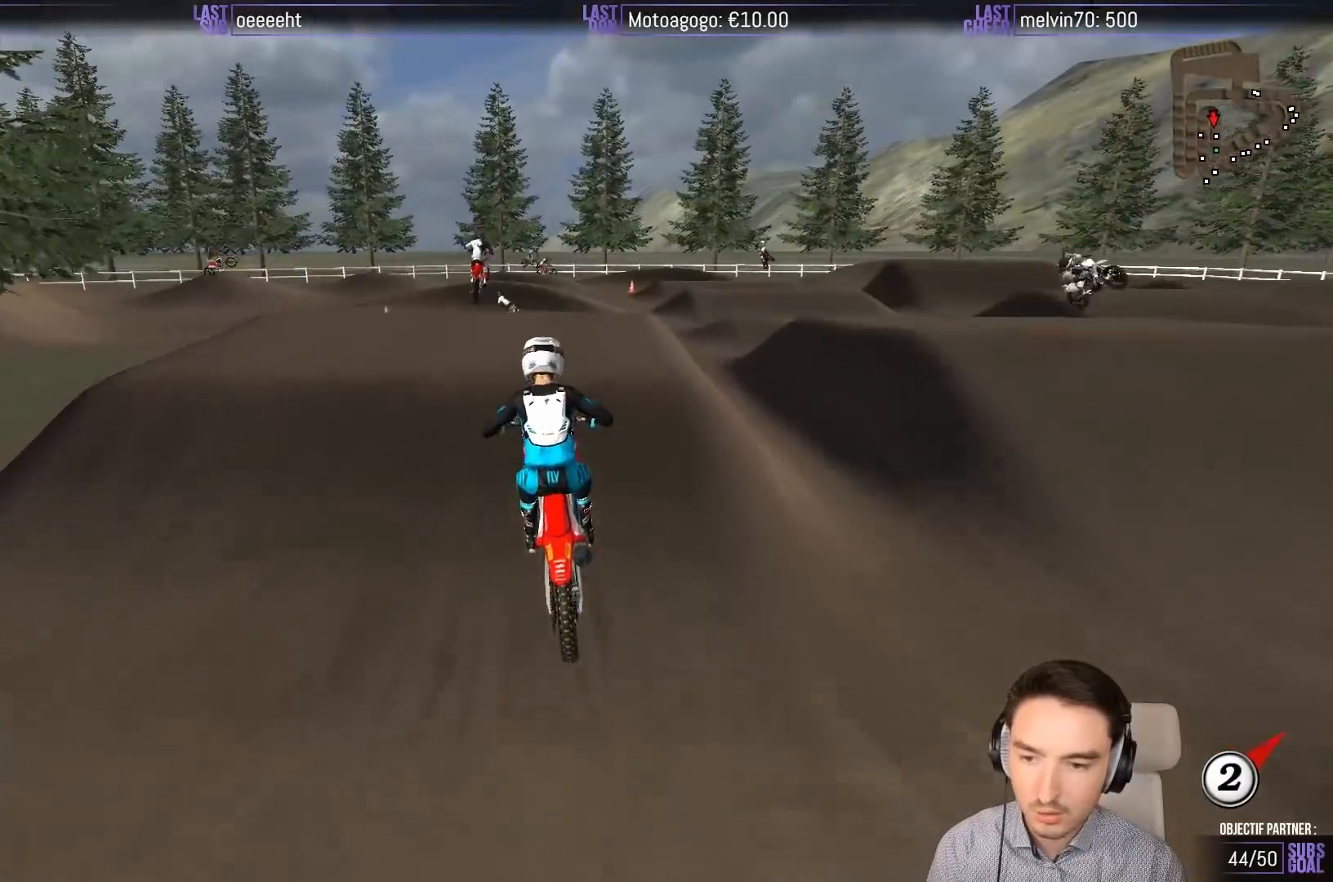
{"buttons": ["R2"], "left_stick": "center", "events": [[467, "R2", "down"]]}
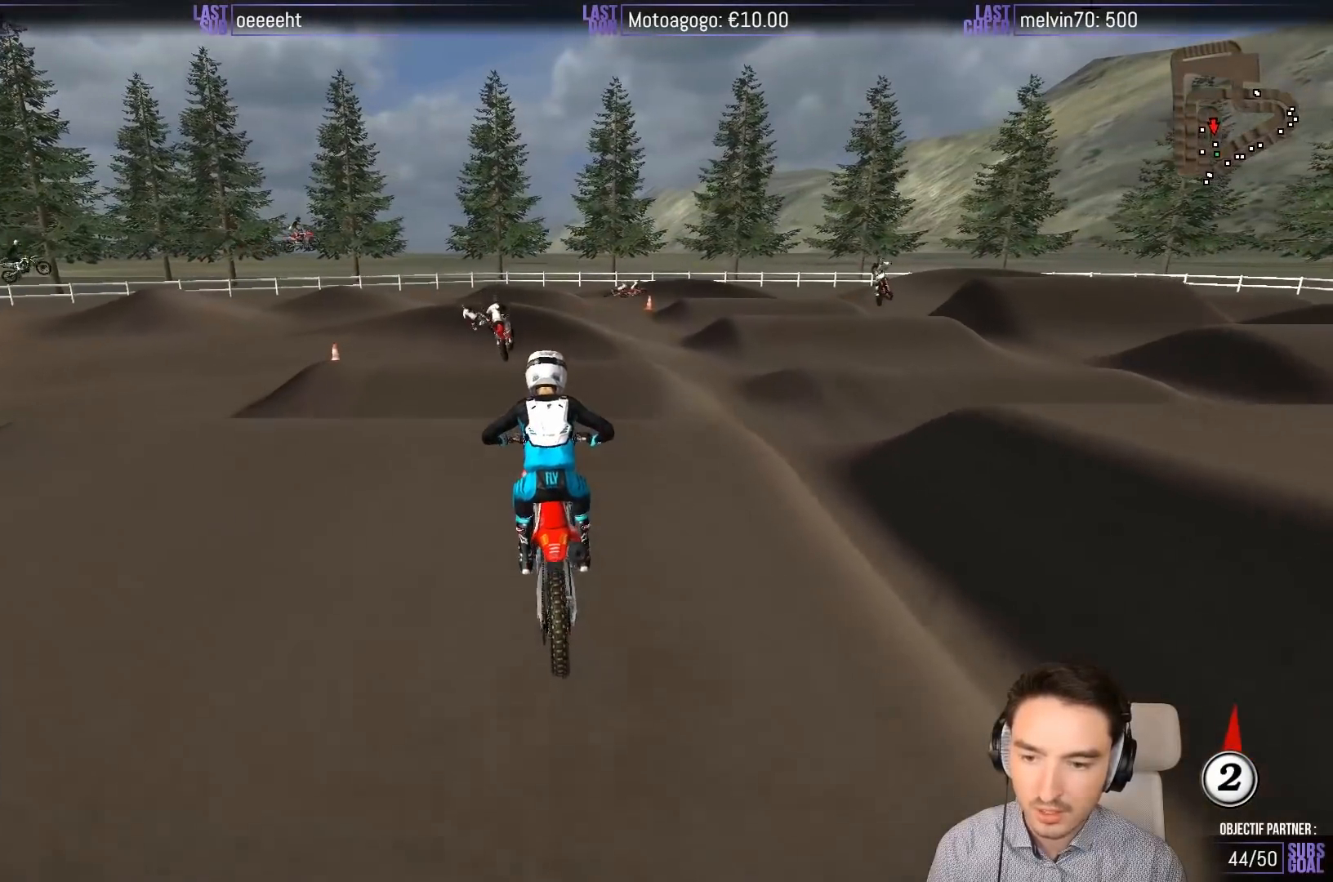
{"buttons": [], "left_stick": "center", "events": [[183, "left_stick", "down"], [250, "R2", "up"], [317, "left_stick", "center"]]}
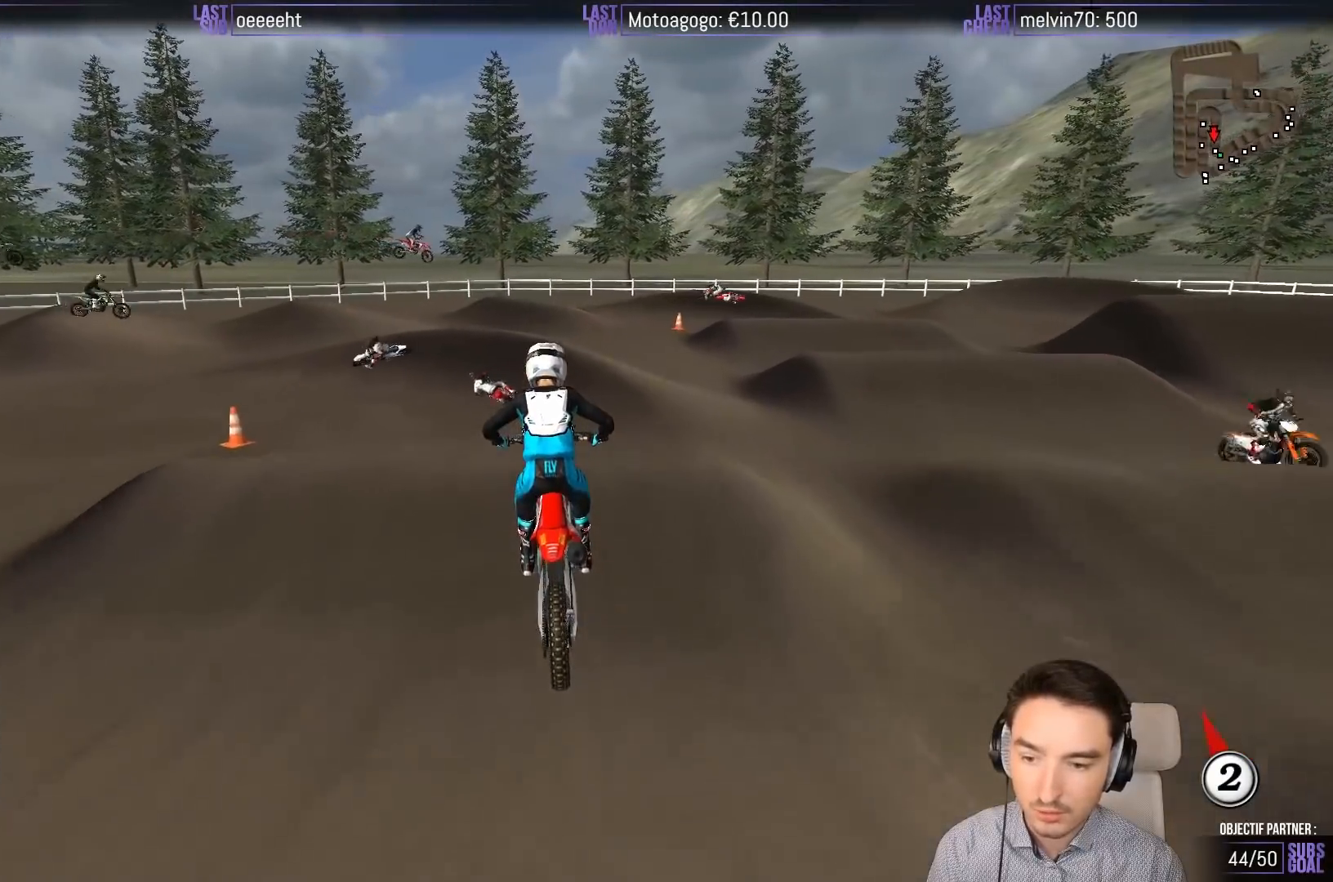
{"buttons": [], "left_stick": "down-left", "events": [[117, "left_stick", "down"], [383, "X", "down"], [417, "left_stick", "down-left"], [467, "X", "up"]]}
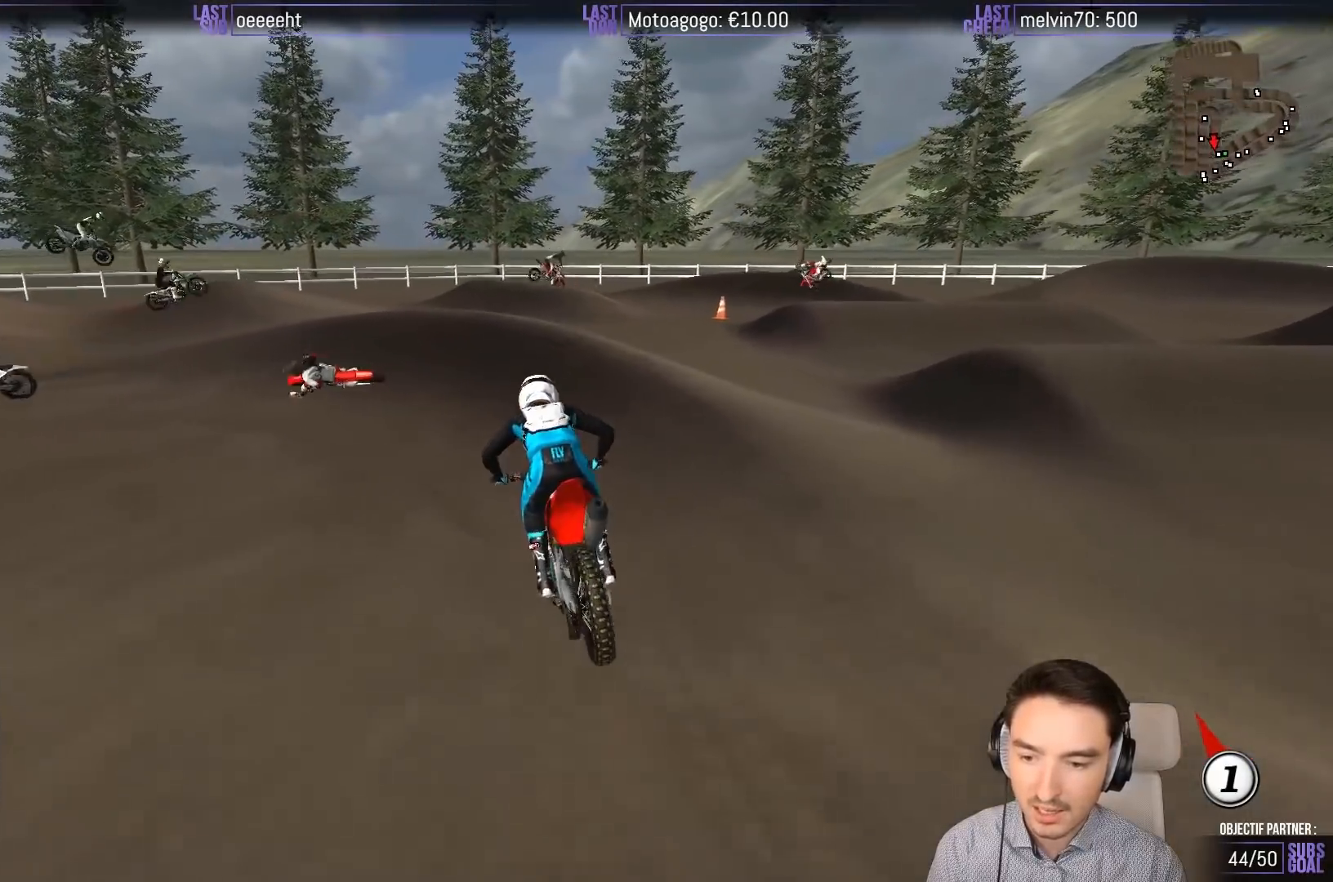
{"buttons": [], "left_stick": "left", "events": [[100, "X", "down"], [183, "L2", "down"], [200, "left_stick", "left"], [233, "A", "down"], [367, "X", "up"], [433, "L2", "up"], [467, "A", "up"]]}
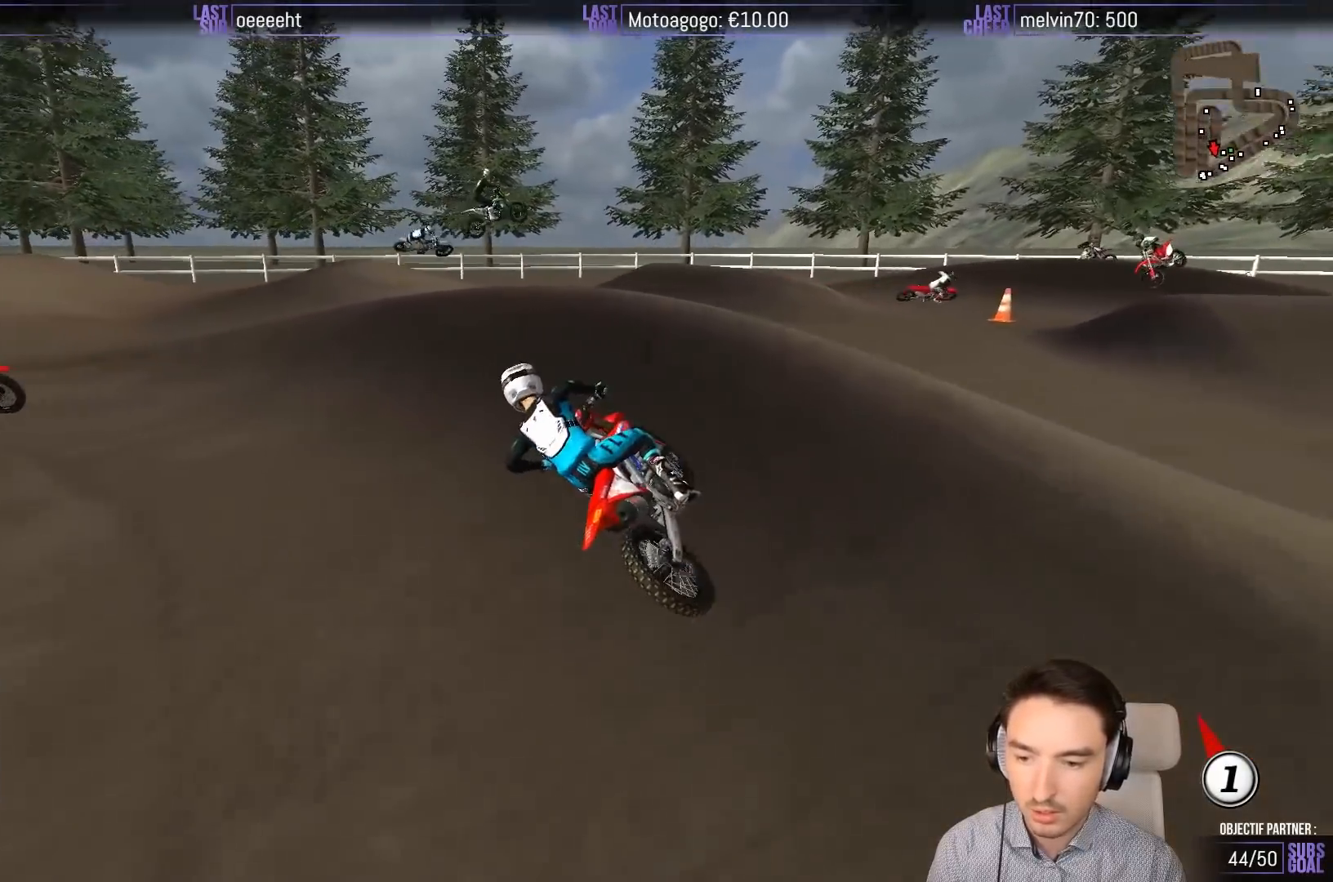
{"buttons": [], "left_stick": "center", "events": [[333, "left_stick", "center"]]}
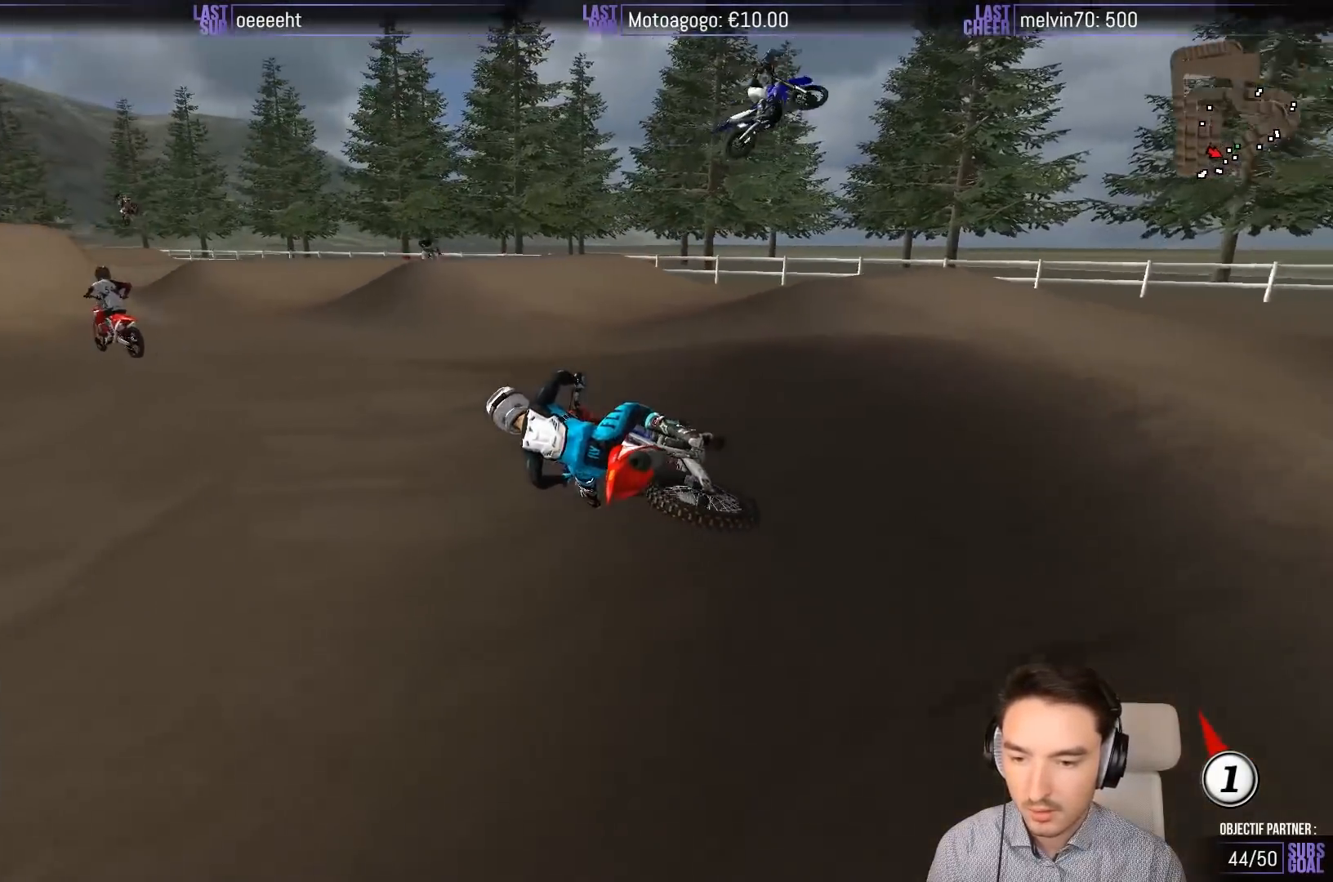
{"buttons": ["R2"], "left_stick": "center", "events": [[67, "R2", "down"], [67, "left_stick", "right"], [317, "left_stick", "center"]]}
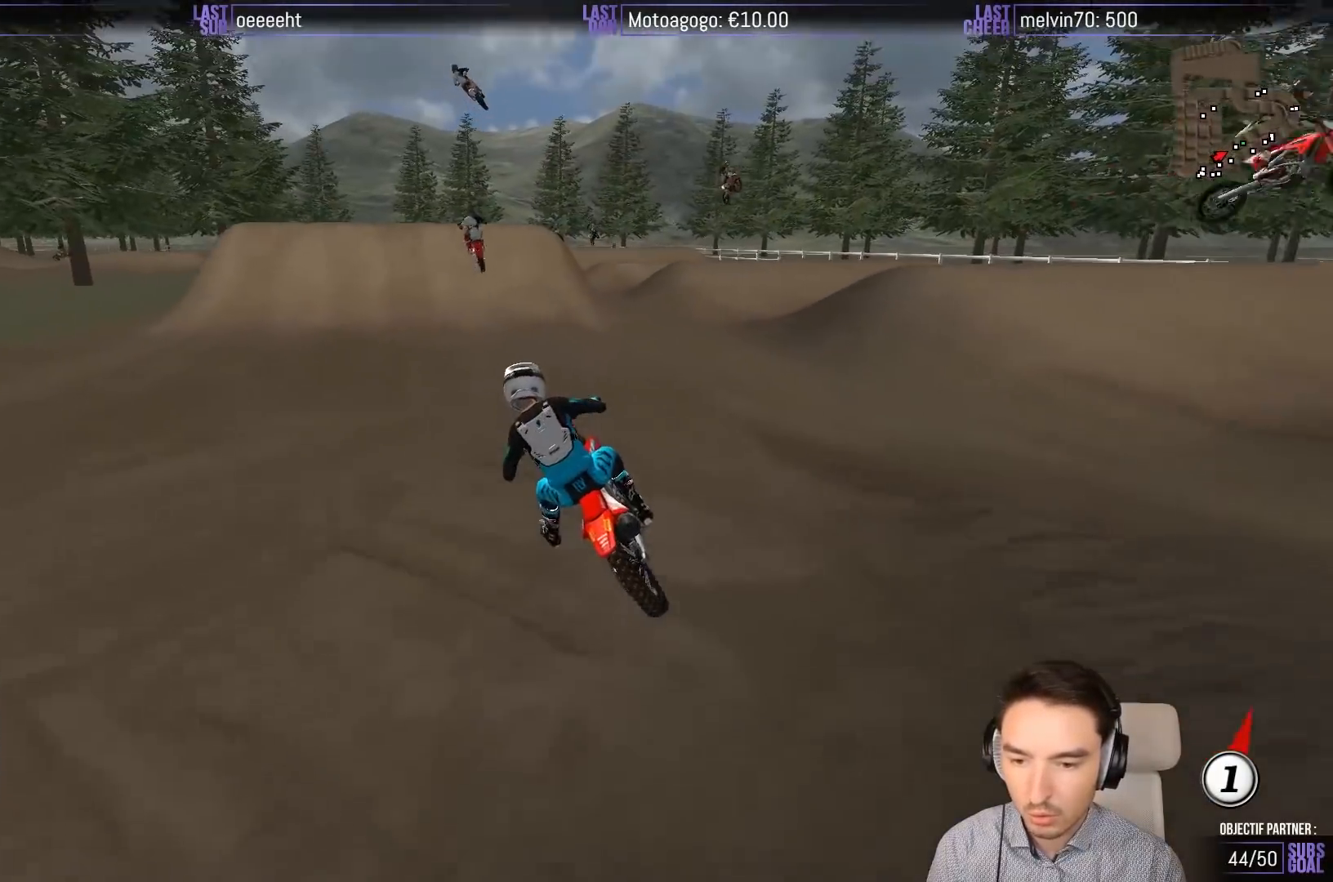
{"buttons": ["R2"], "left_stick": "center", "events": [[33, "left_stick", "right"], [133, "B", "down"], [217, "B", "up"], [283, "left_stick", "center"]]}
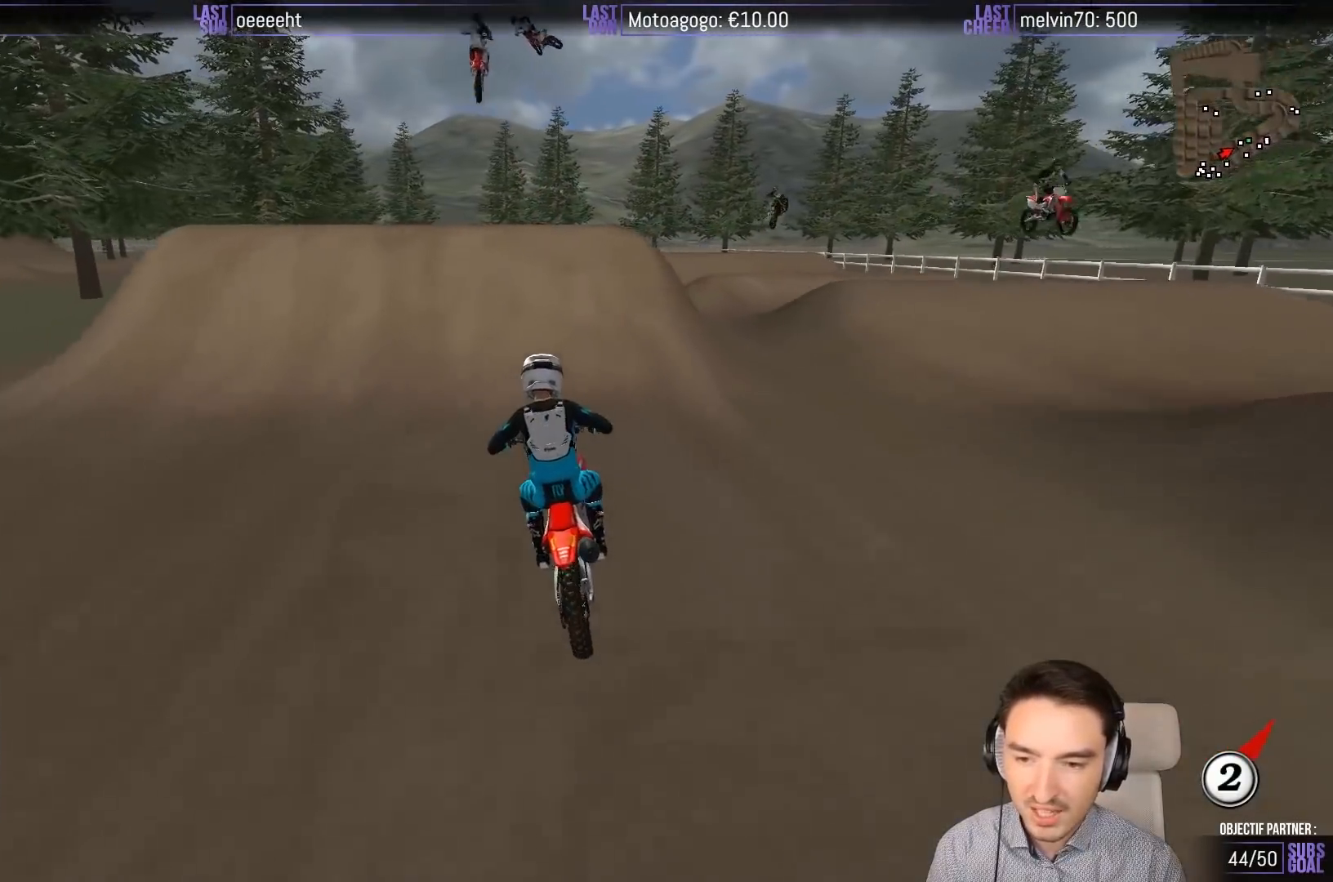
{"buttons": [], "left_stick": "left", "events": [[100, "left_stick", "right"], [150, "left_stick", "center"], [417, "R2", "up"], [417, "left_stick", "left"]]}
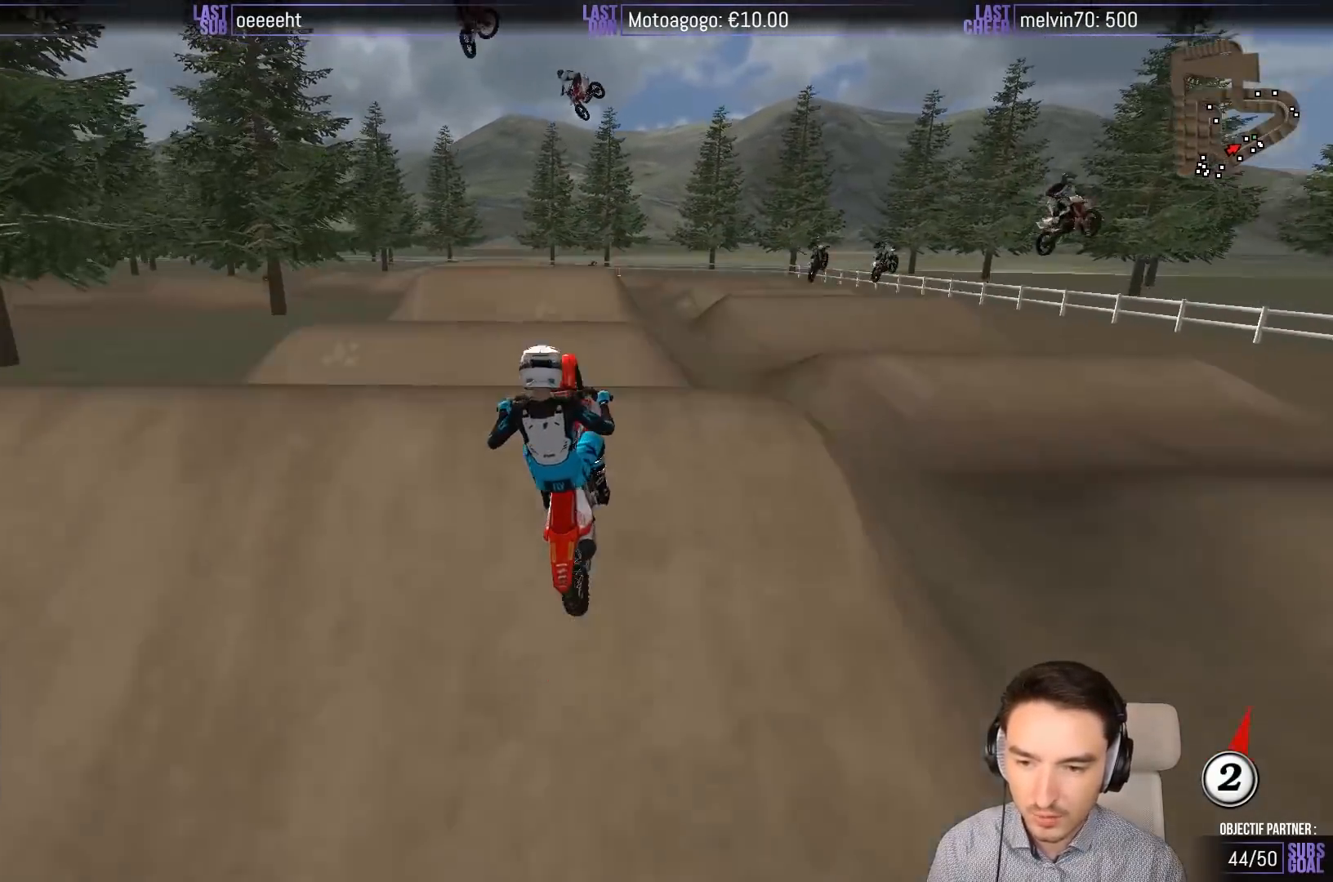
{"buttons": [], "left_stick": "down-right", "events": [[117, "left_stick", "down-right"], [367, "R2", "down"], [500, "R2", "up"]]}
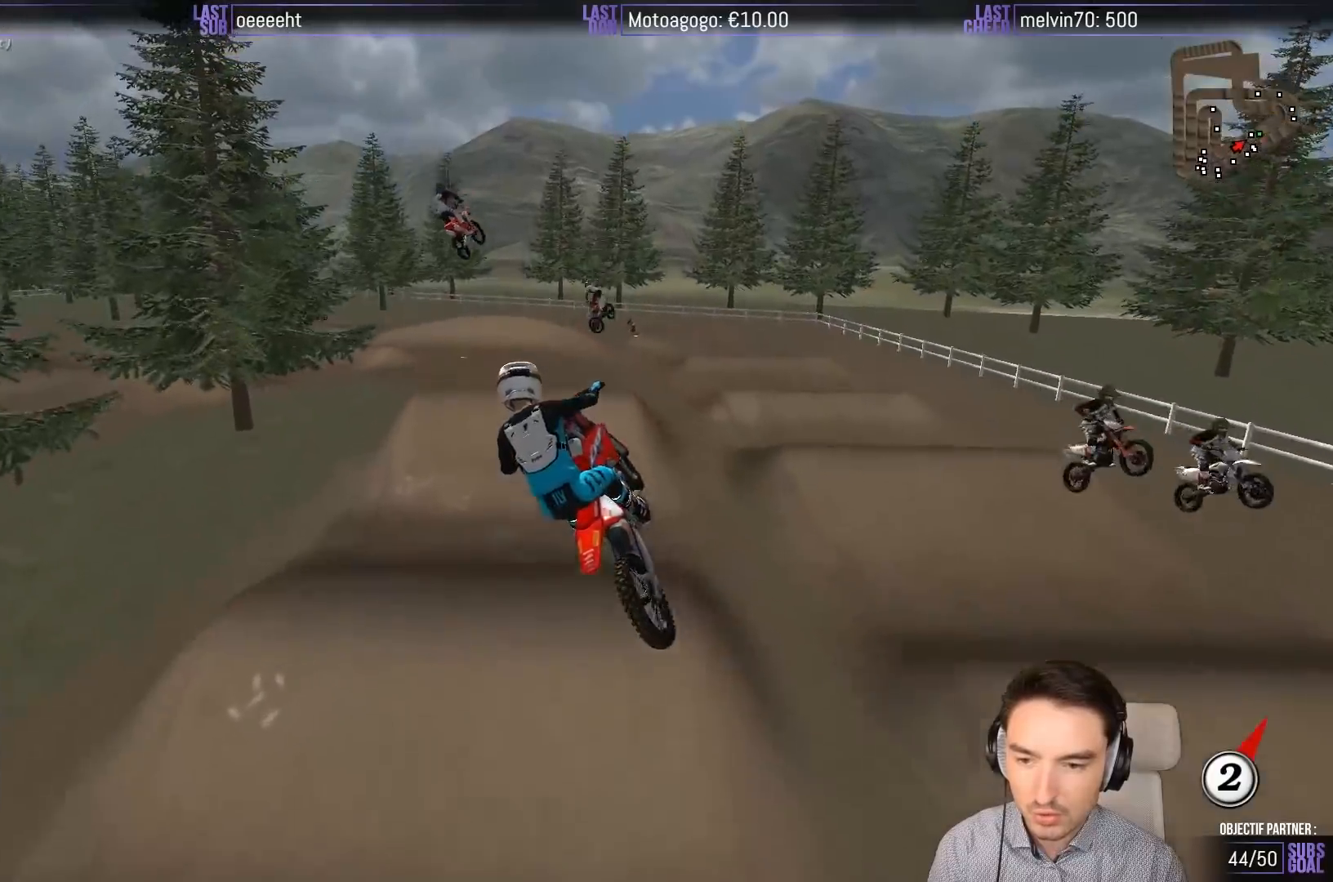
{"buttons": ["R2"], "left_stick": "down-right", "events": [[50, "R2", "down"], [83, "left_stick", "down-left"], [200, "R2", "up"], [200, "left_stick", "left"], [383, "left_stick", "down"], [450, "left_stick", "down-right"], [483, "R2", "down"]]}
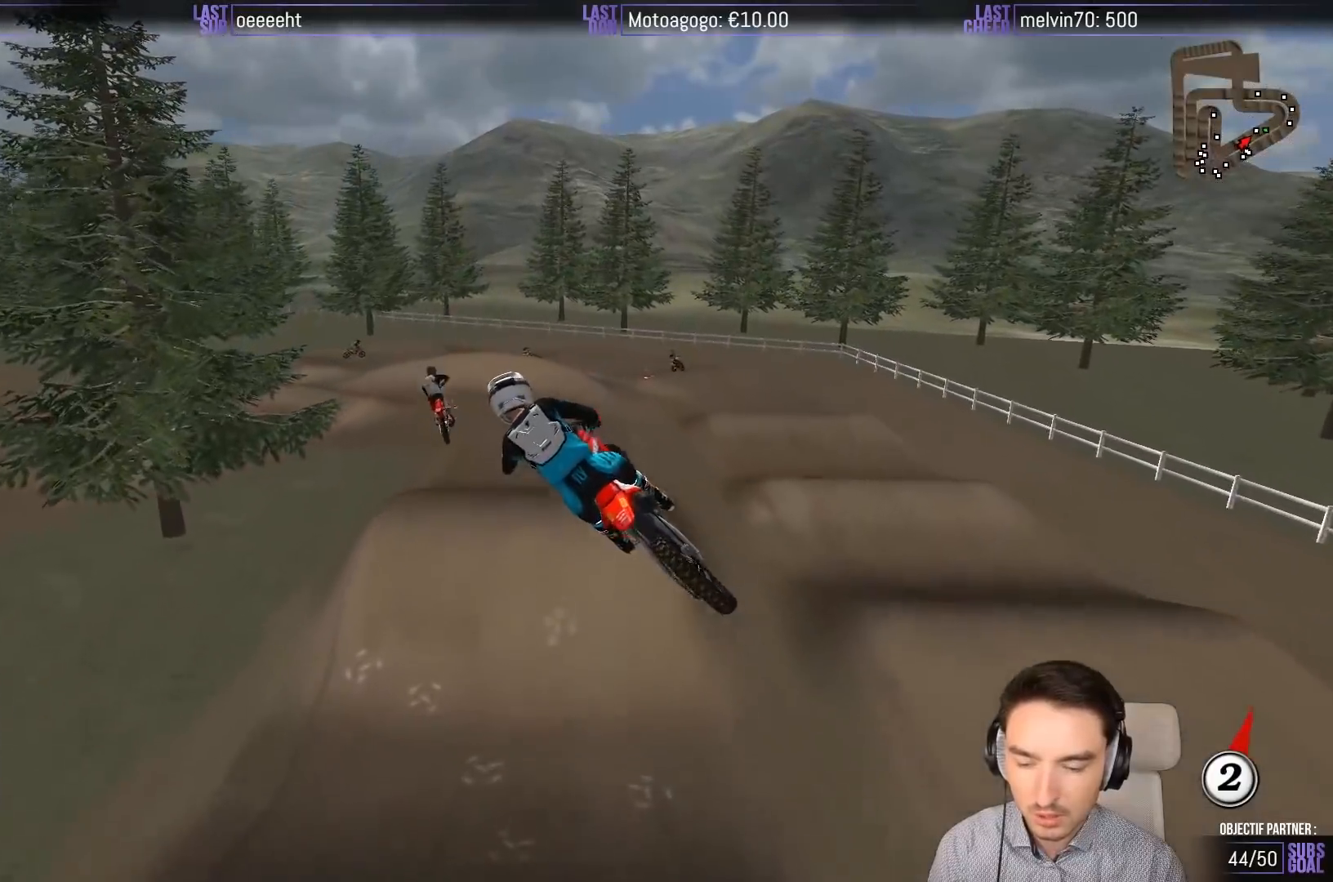
{"buttons": [], "left_stick": "down-right", "events": [[100, "R2", "up"], [117, "left_stick", "down"], [233, "left_stick", "down-left"], [300, "R2", "down"], [383, "R2", "up"], [450, "left_stick", "down-right"]]}
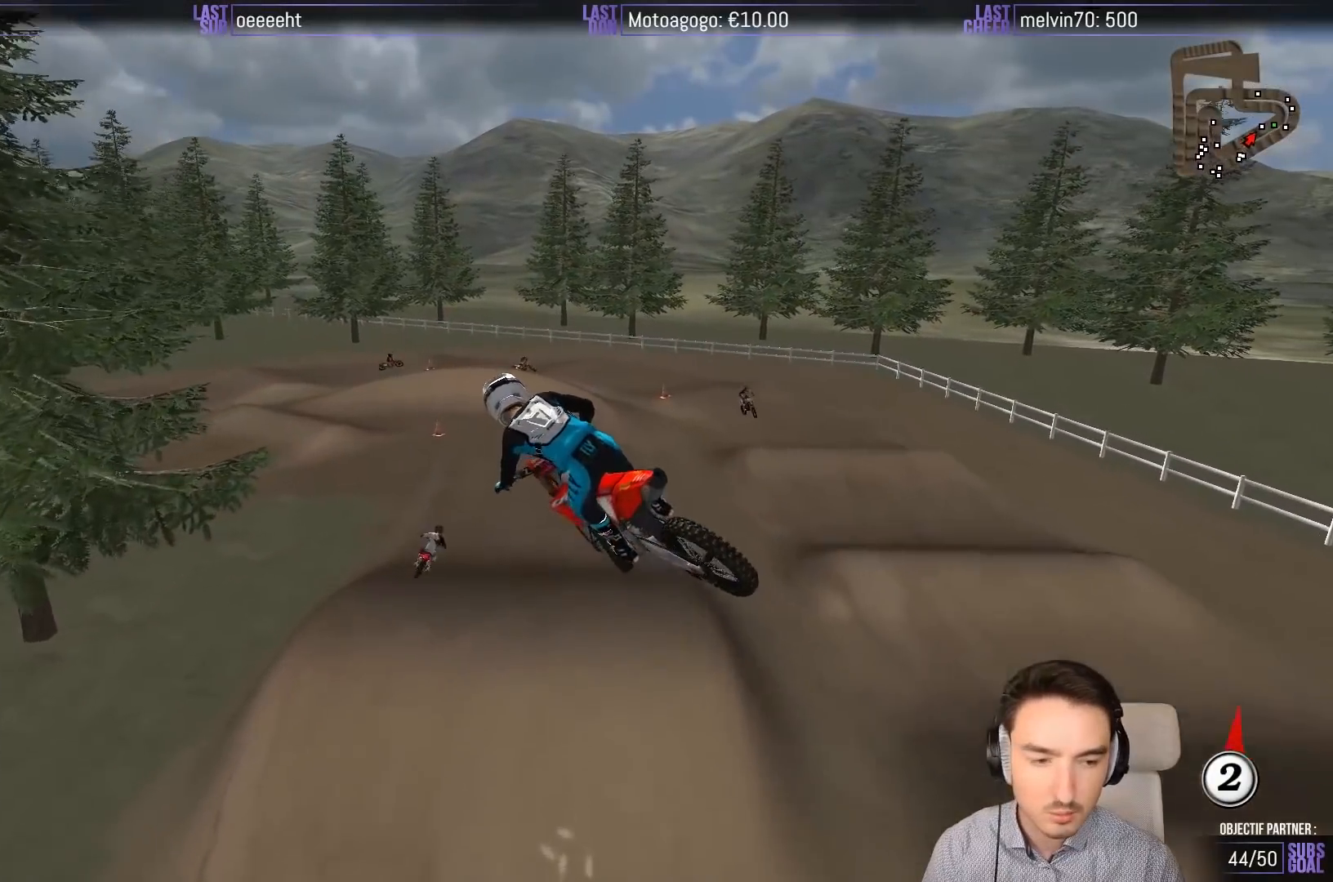
{"buttons": ["R2"], "left_stick": "center", "events": [[183, "left_stick", "down"], [217, "R2", "down"], [350, "left_stick", "center"]]}
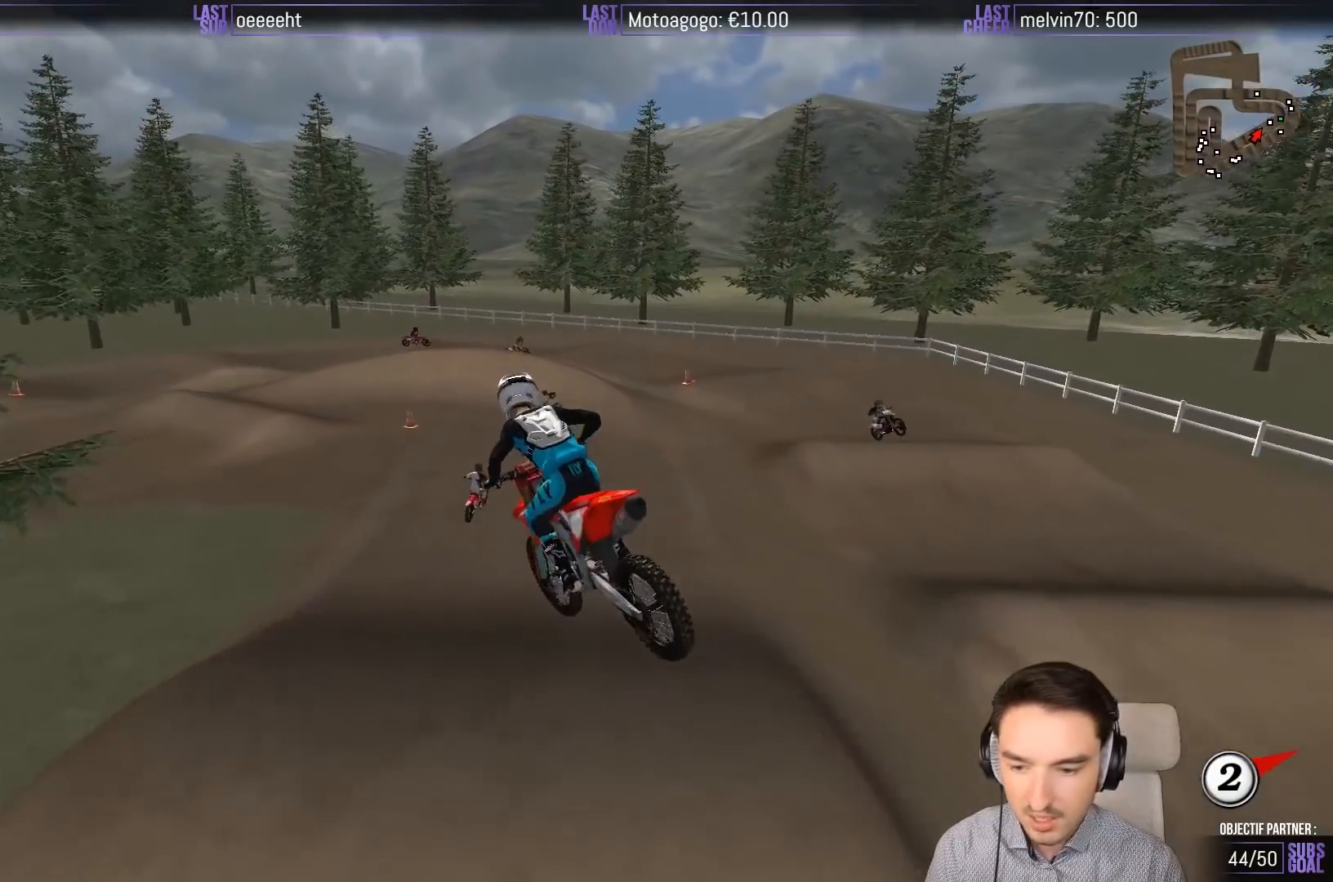
{"buttons": ["R2"], "left_stick": "center", "events": [[100, "B", "down"], [150, "B", "up"], [183, "left_stick", "left"], [283, "left_stick", "down"], [333, "left_stick", "center"]]}
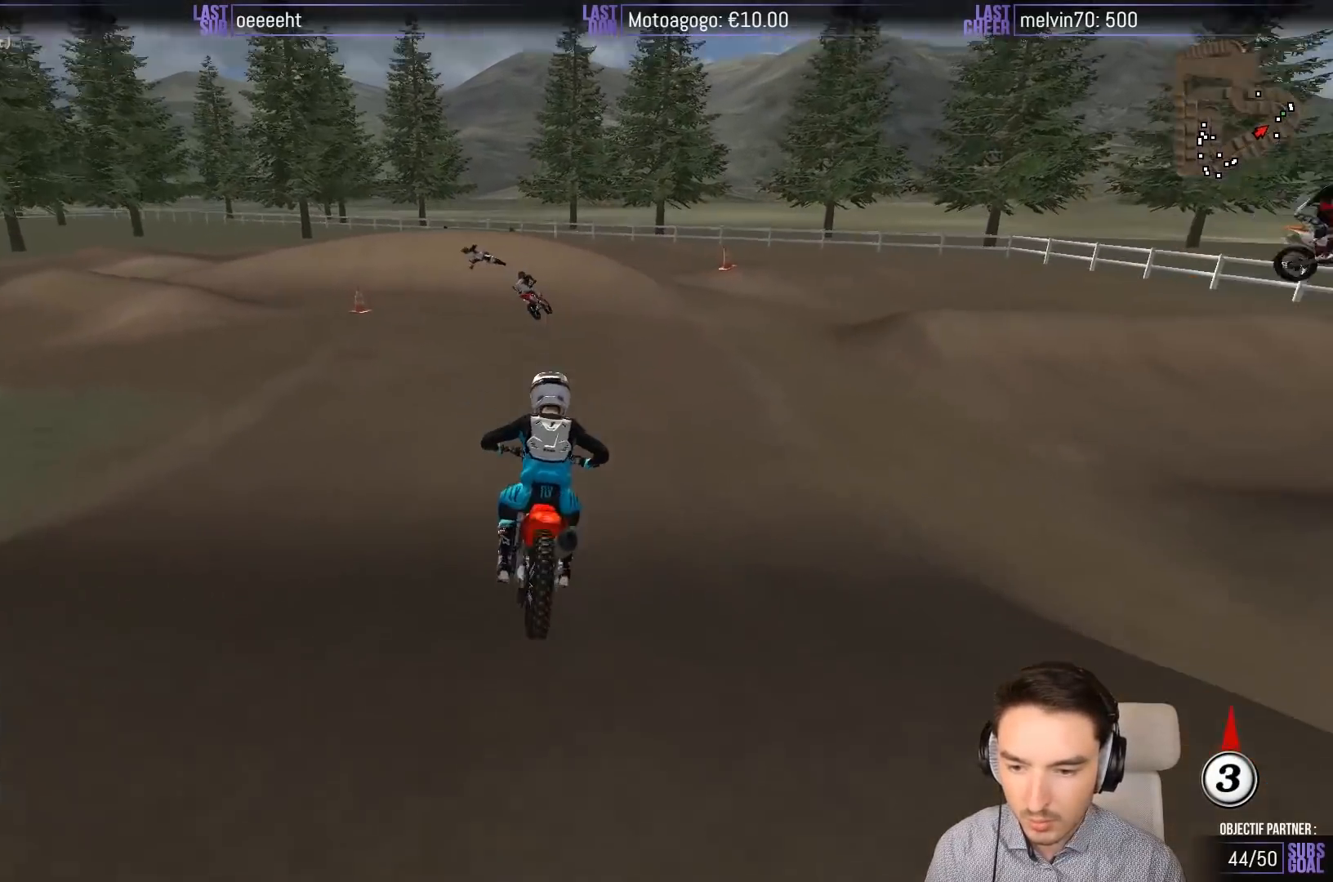
{"buttons": [], "left_stick": "down-left", "events": [[183, "left_stick", "down-left"], [450, "R2", "up"]]}
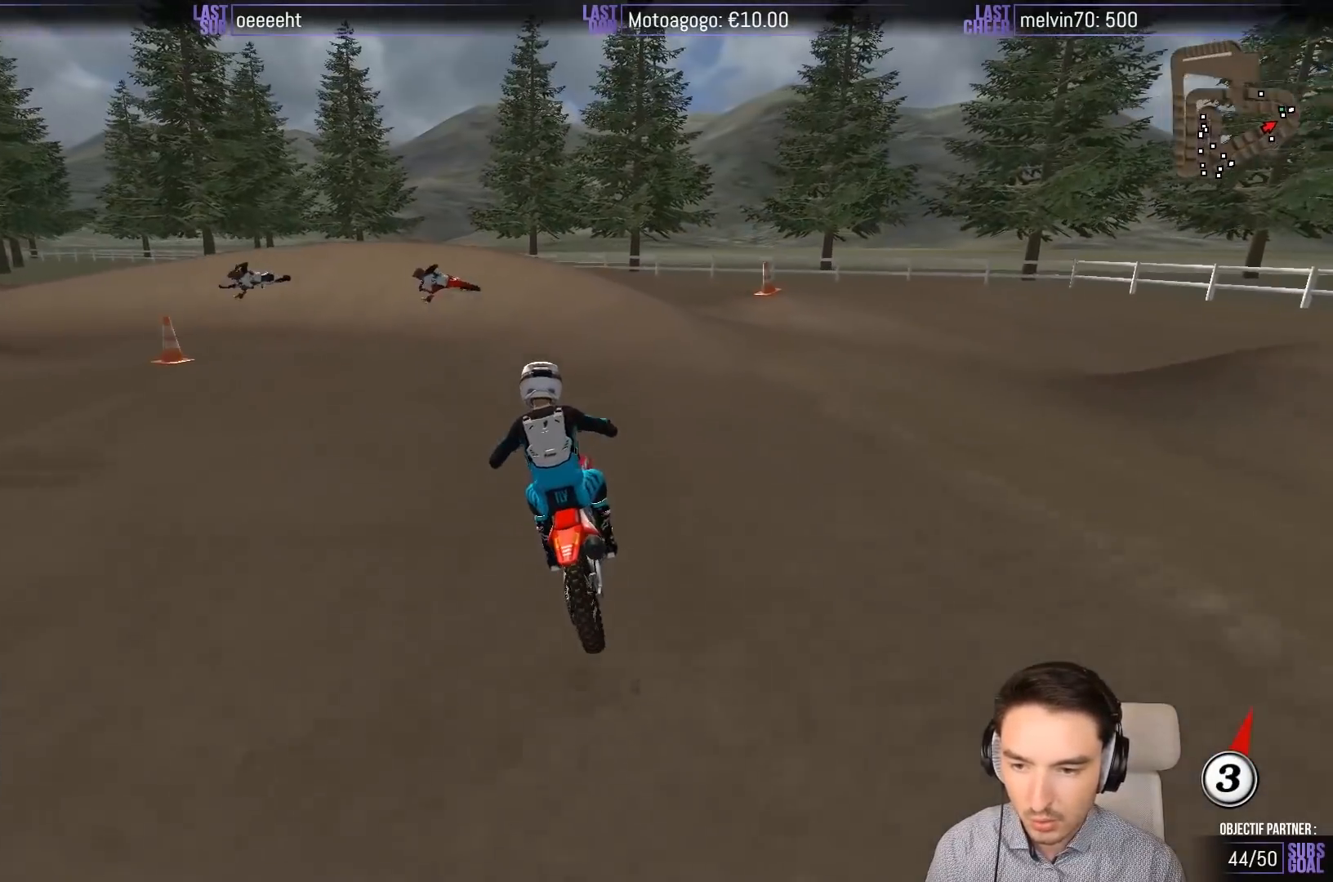
{"buttons": ["A", "X", "L2"], "left_stick": "left", "events": [[100, "X", "down"], [150, "X", "up"], [267, "X", "down"], [333, "X", "up"], [433, "A", "down"], [433, "L2", "down"], [433, "left_stick", "left"], [500, "X", "down"]]}